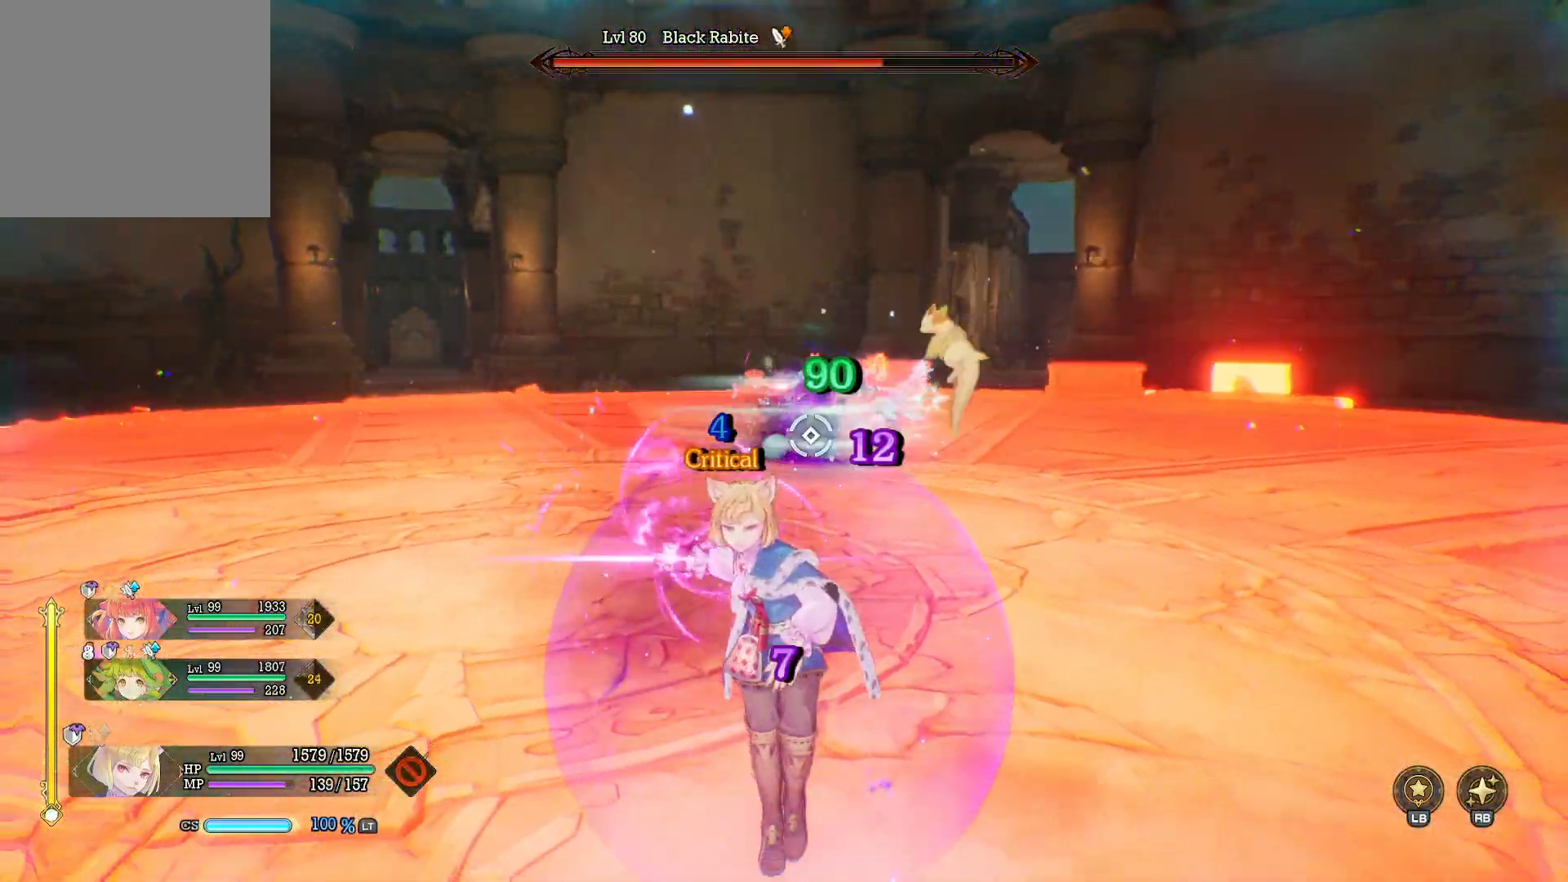
Gameplay with a controller (Xbox layout); each line is a JSON object with the inputs held at the frame after it (dt_ms = milliseconds from this image to that frame). "events" lists button and stick changes between this image and that frame as [ms after this image, input, new state], when the widget could be followed in between. Not read: R3.
{"dt_ms": 500, "buttons": [], "left_stick": "center", "right_stick": "center", "events": [[67, "left_stick", "center"]]}
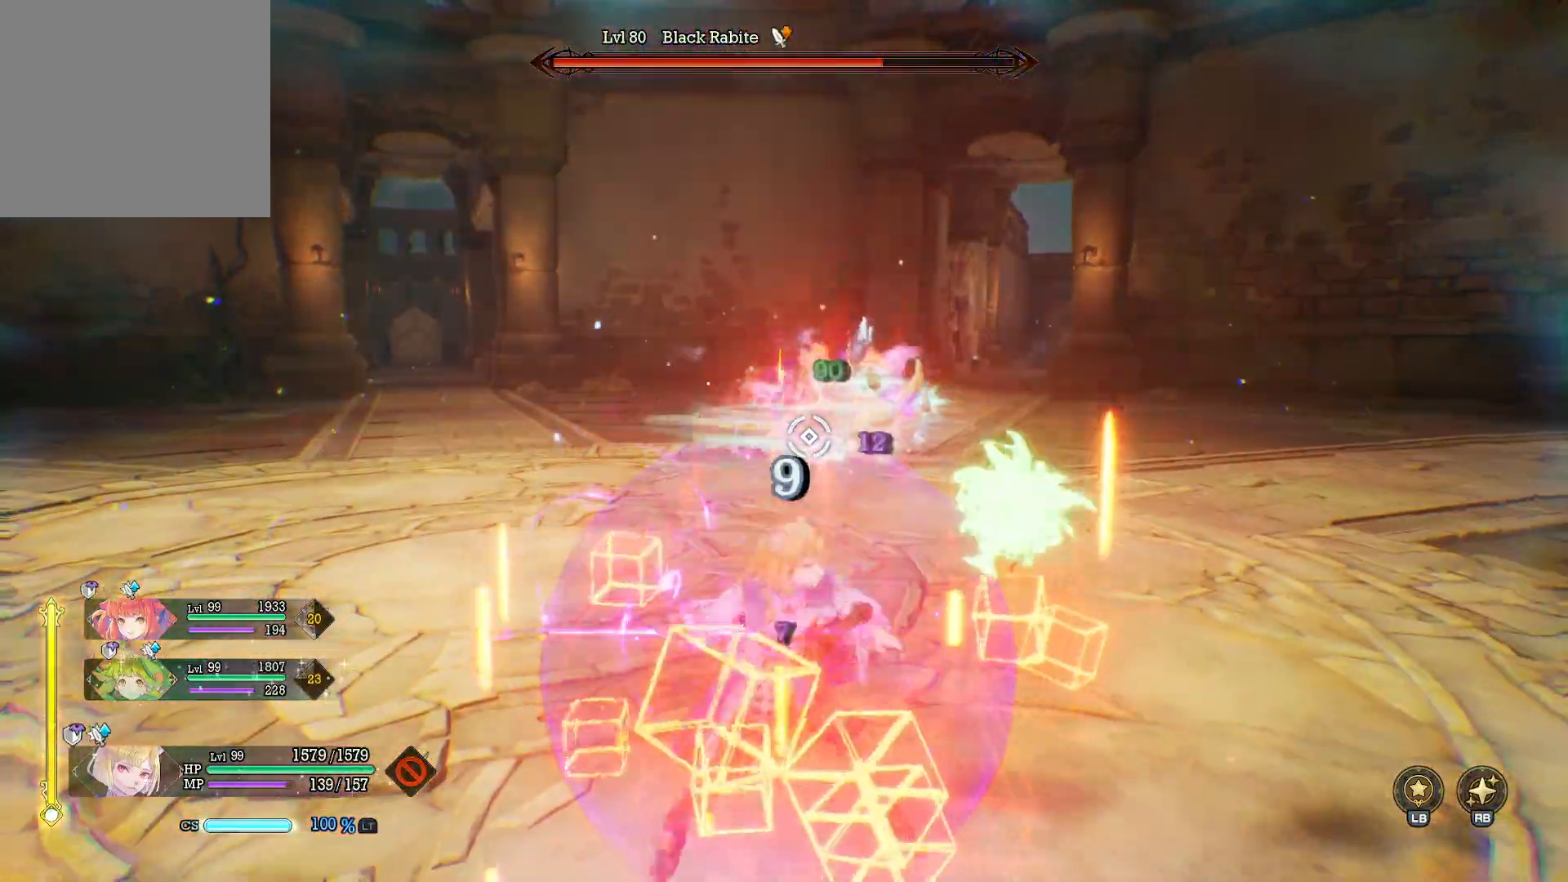
{"dt_ms": 500, "buttons": [], "left_stick": "down-left", "right_stick": "center", "events": [[367, "left_stick", "down-left"]]}
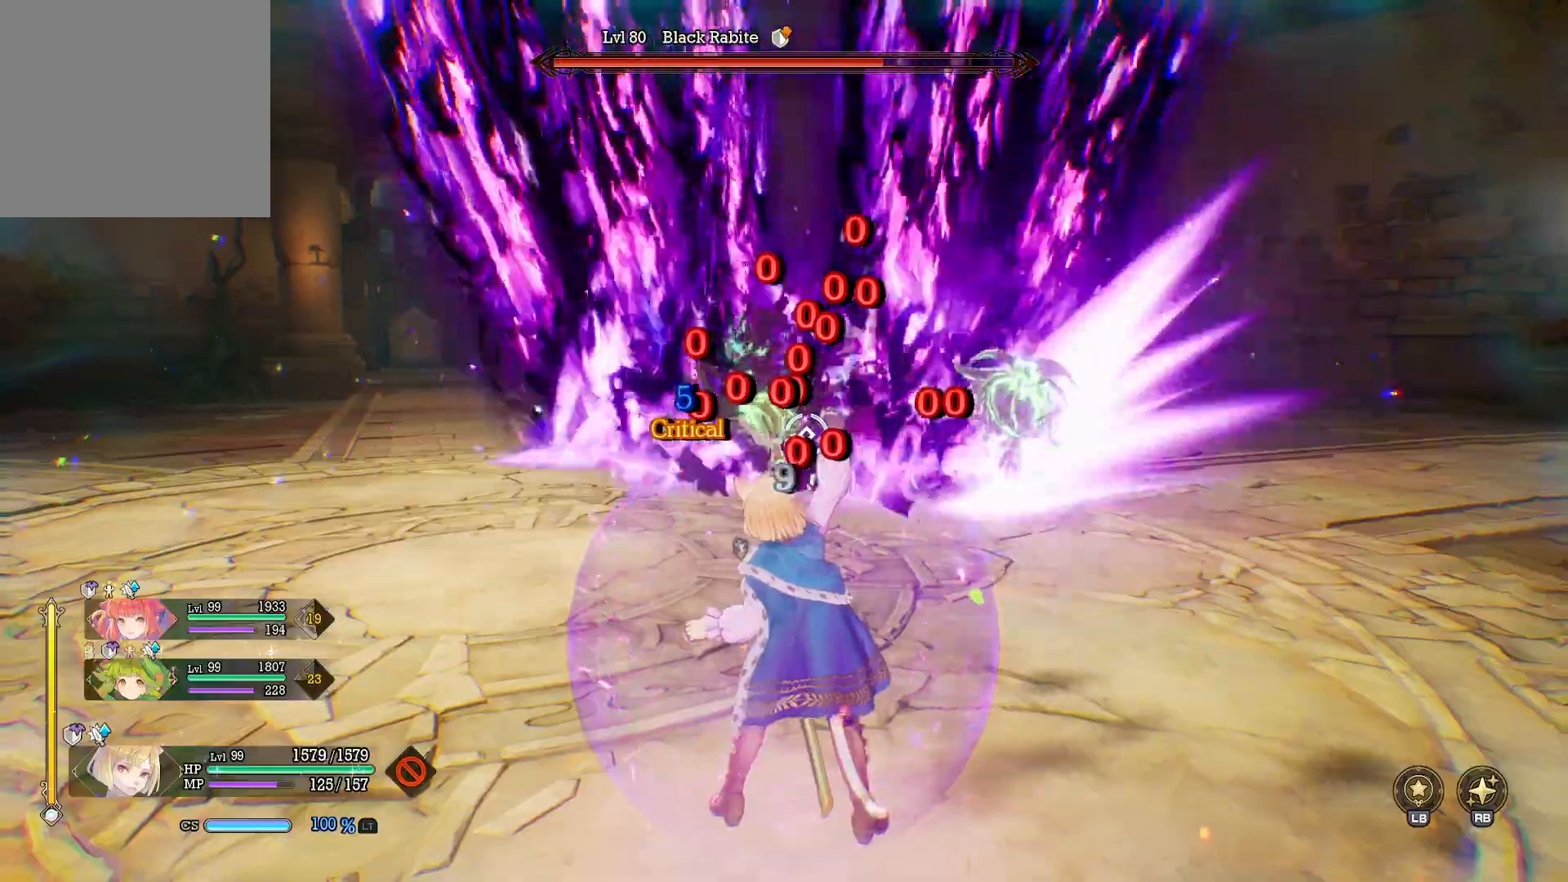
{"dt_ms": 500, "buttons": [], "left_stick": "up", "right_stick": "center", "events": [[133, "left_stick", "up-left"], [217, "left_stick", "up"], [250, "B", "down"], [367, "B", "up"]]}
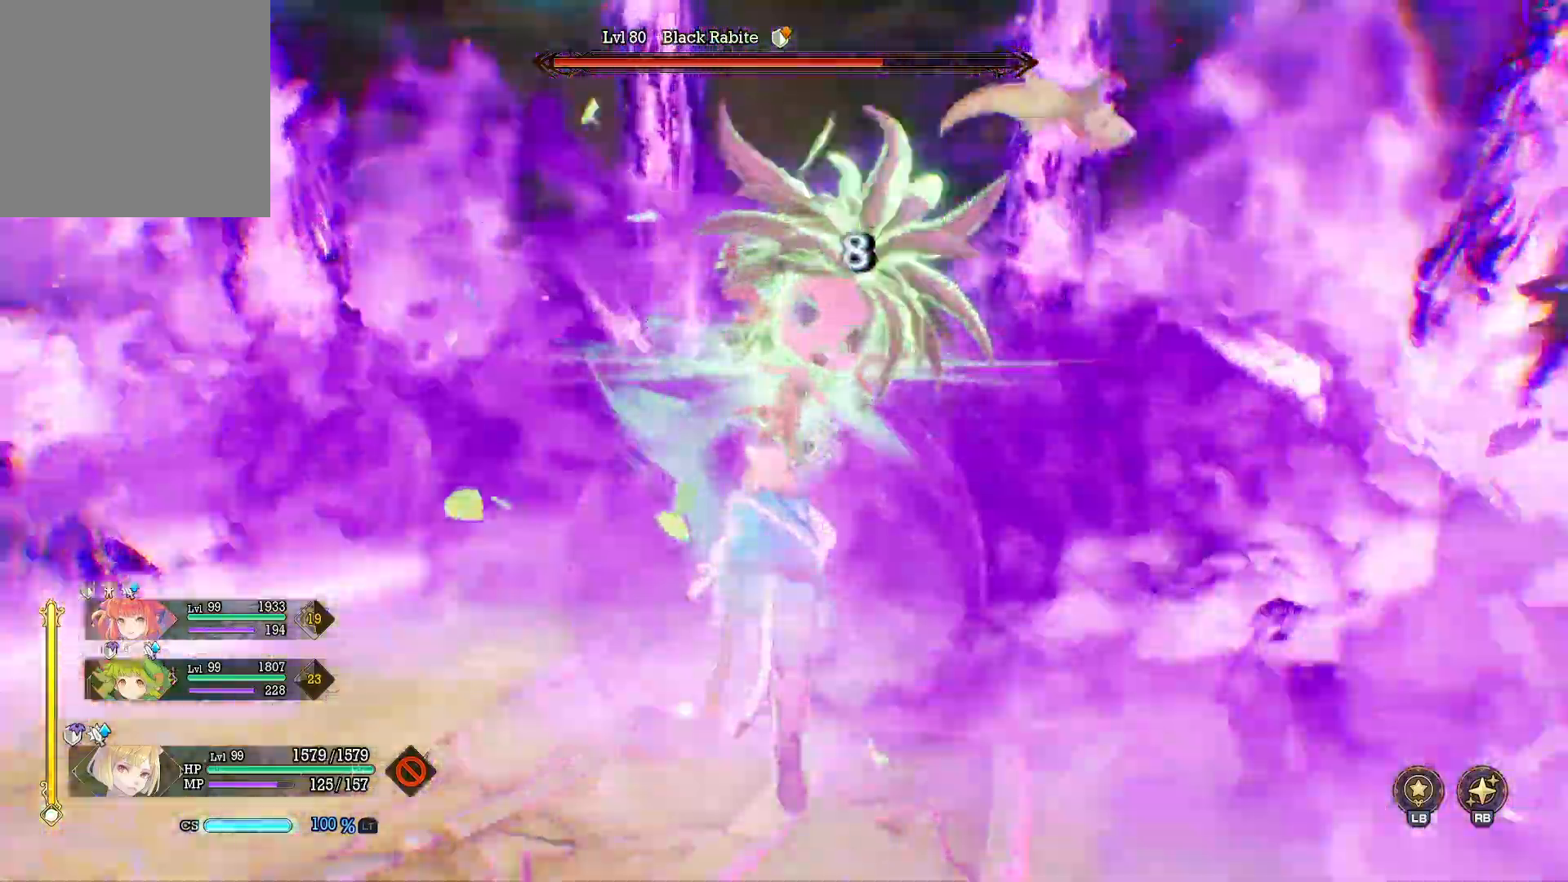
{"dt_ms": 1000, "buttons": ["Y"], "left_stick": "up", "right_stick": "center"}
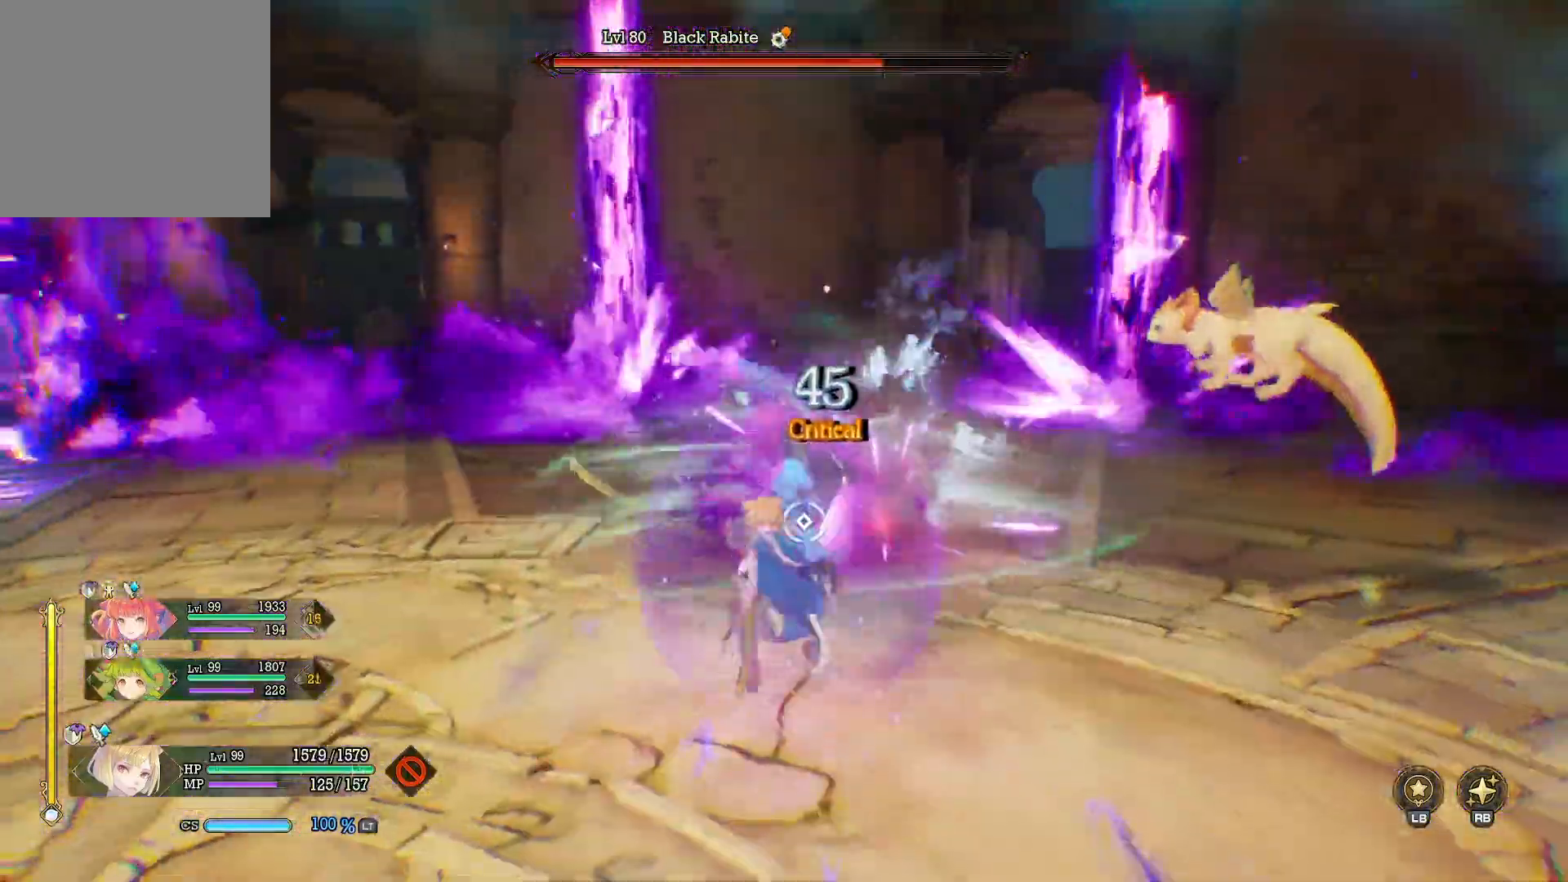
{"dt_ms": 500, "buttons": ["Y"], "left_stick": "up", "right_stick": "center", "events": [[33, "Y", "up"], [217, "Y", "down"]]}
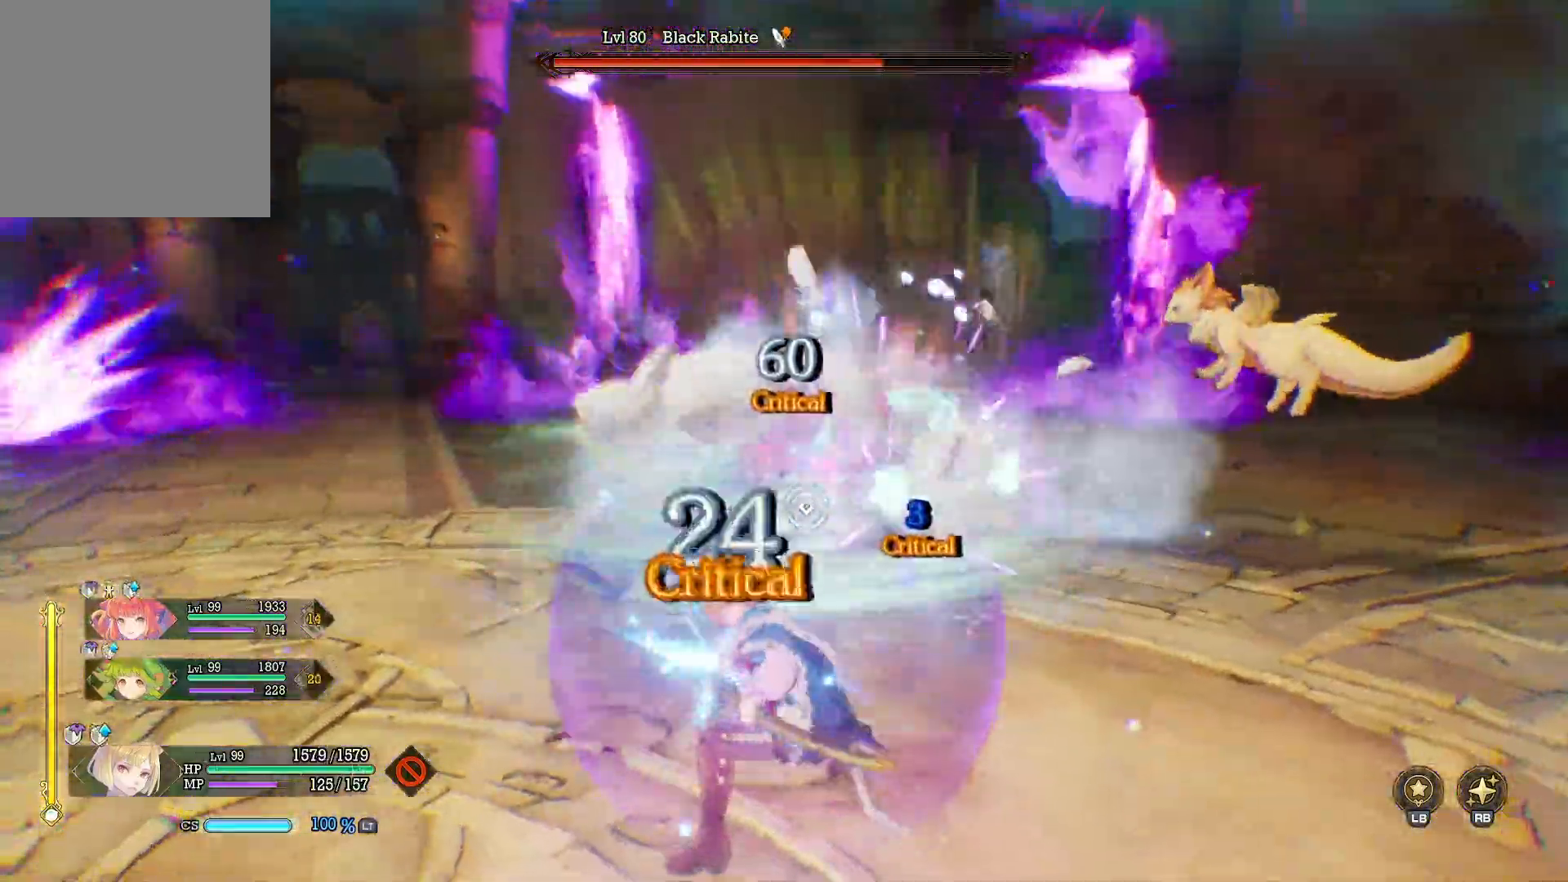
{"dt_ms": 500, "buttons": ["B"], "left_stick": "left", "right_stick": "center", "events": [[100, "Y", "up"], [250, "left_stick", "left"], [450, "B", "down"]]}
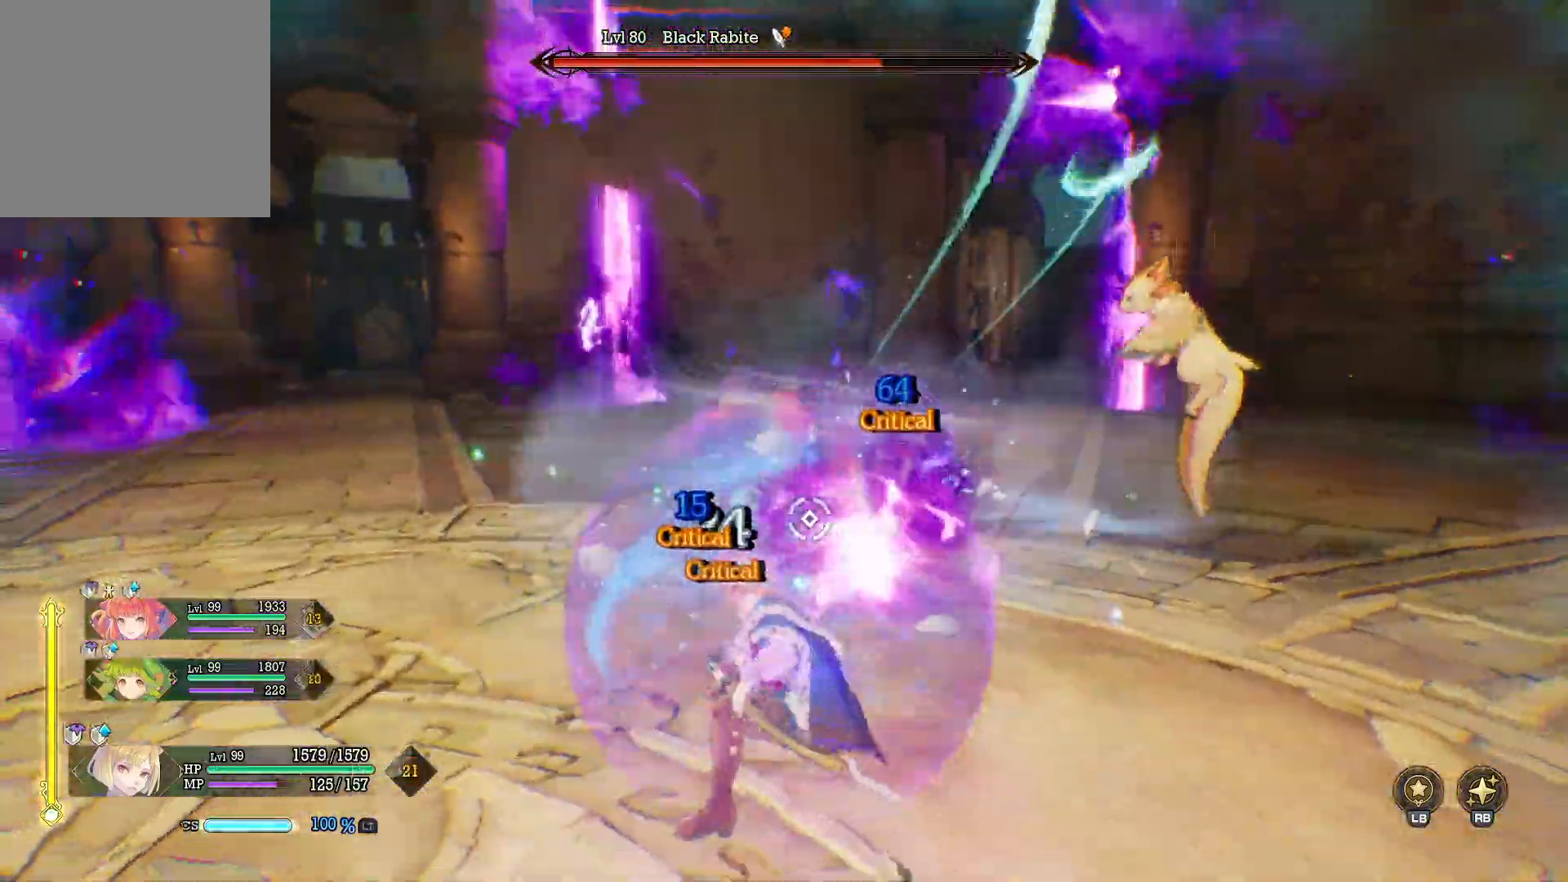
{"dt_ms": 500, "buttons": [], "left_stick": "down-left", "right_stick": "center", "events": [[33, "B", "up"], [183, "right_stick", "right"], [200, "left_stick", "down-left"], [383, "right_stick", "center"]]}
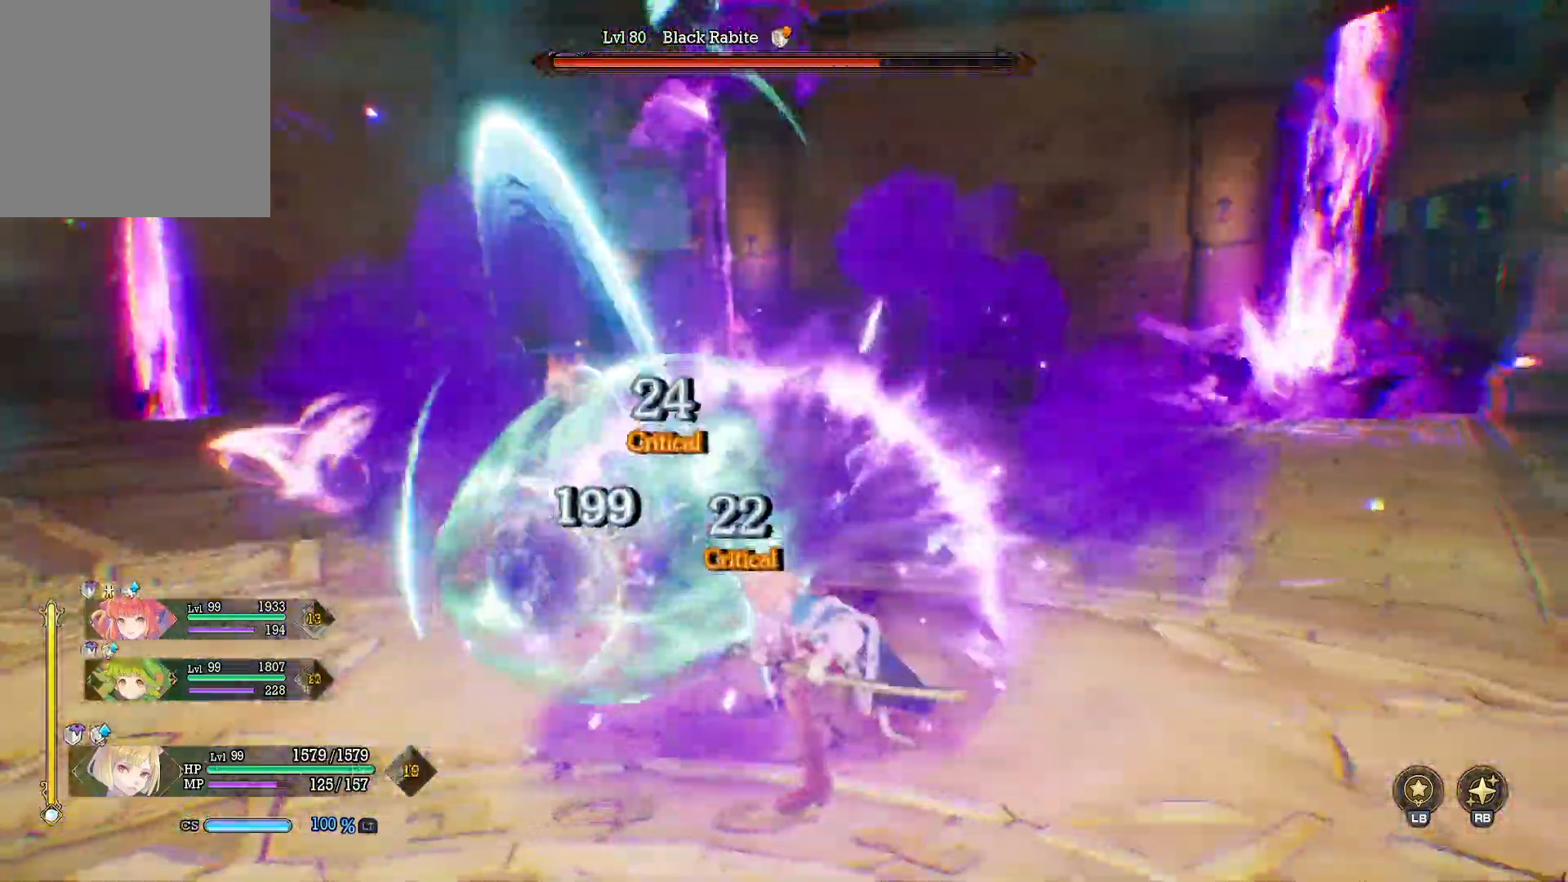
{"dt_ms": 500, "buttons": ["R1"], "left_stick": "up-right", "right_stick": "center", "events": [[100, "B", "down"], [200, "B", "up"], [383, "R1", "down"], [417, "left_stick", "up-right"]]}
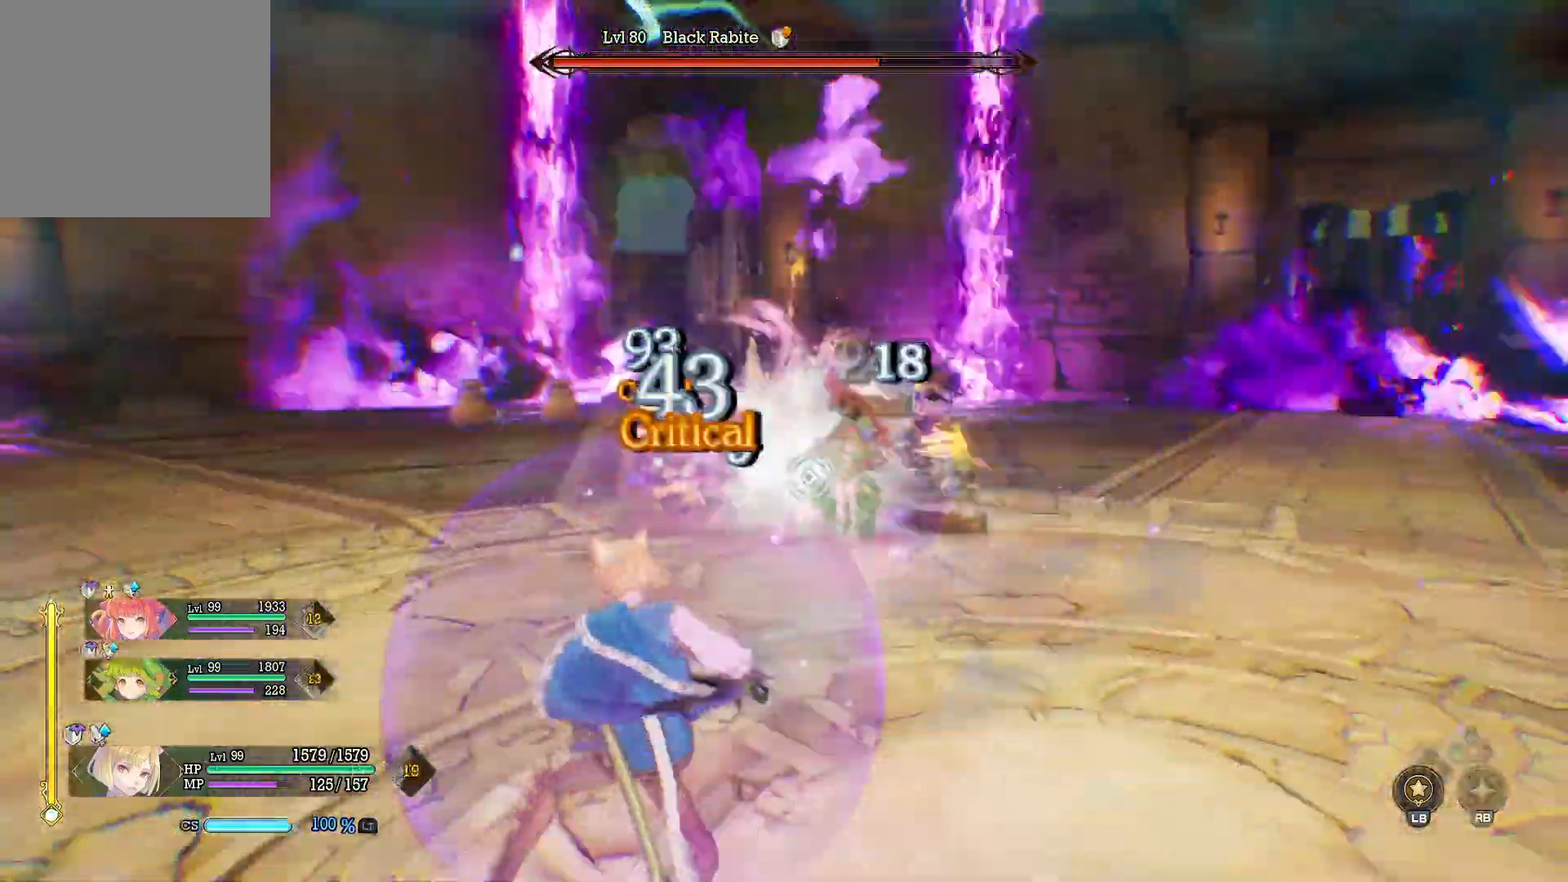
{"dt_ms": 500, "buttons": ["X", "R1"], "left_stick": "up-right", "right_stick": "center", "events": [[233, "X", "down"], [333, "X", "up"], [400, "X", "down"]]}
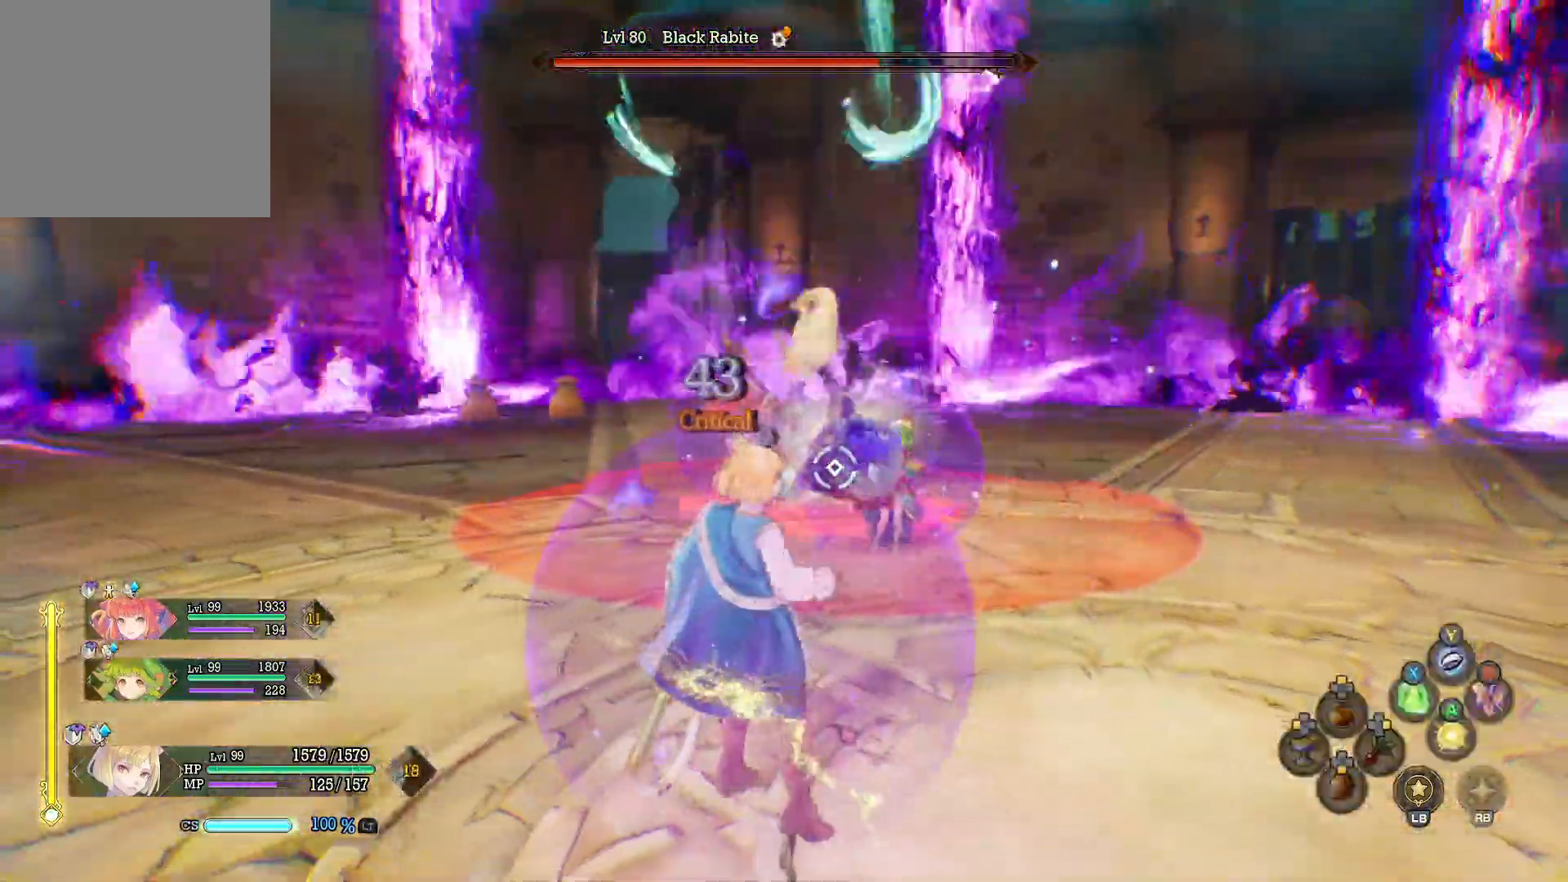
{"dt_ms": 500, "buttons": [], "left_stick": "down-right", "right_stick": "center", "events": [[17, "X", "up"], [67, "X", "down"], [183, "X", "up"], [233, "R1", "up"], [300, "left_stick", "down-right"]]}
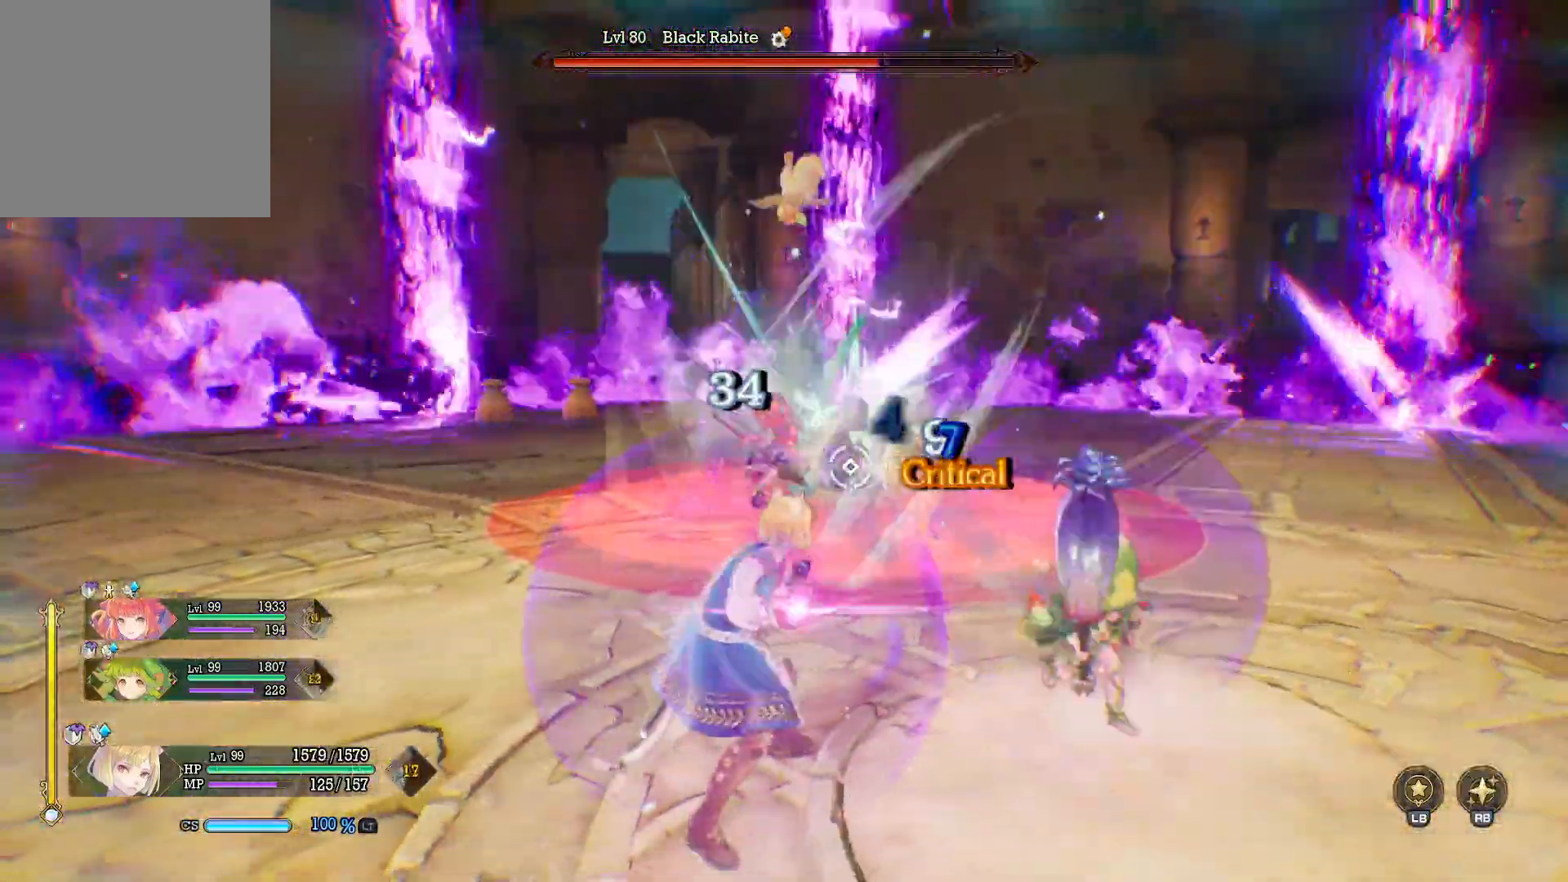
{"dt_ms": 500, "buttons": [], "left_stick": "right", "right_stick": "center", "events": [[250, "left_stick", "right"]]}
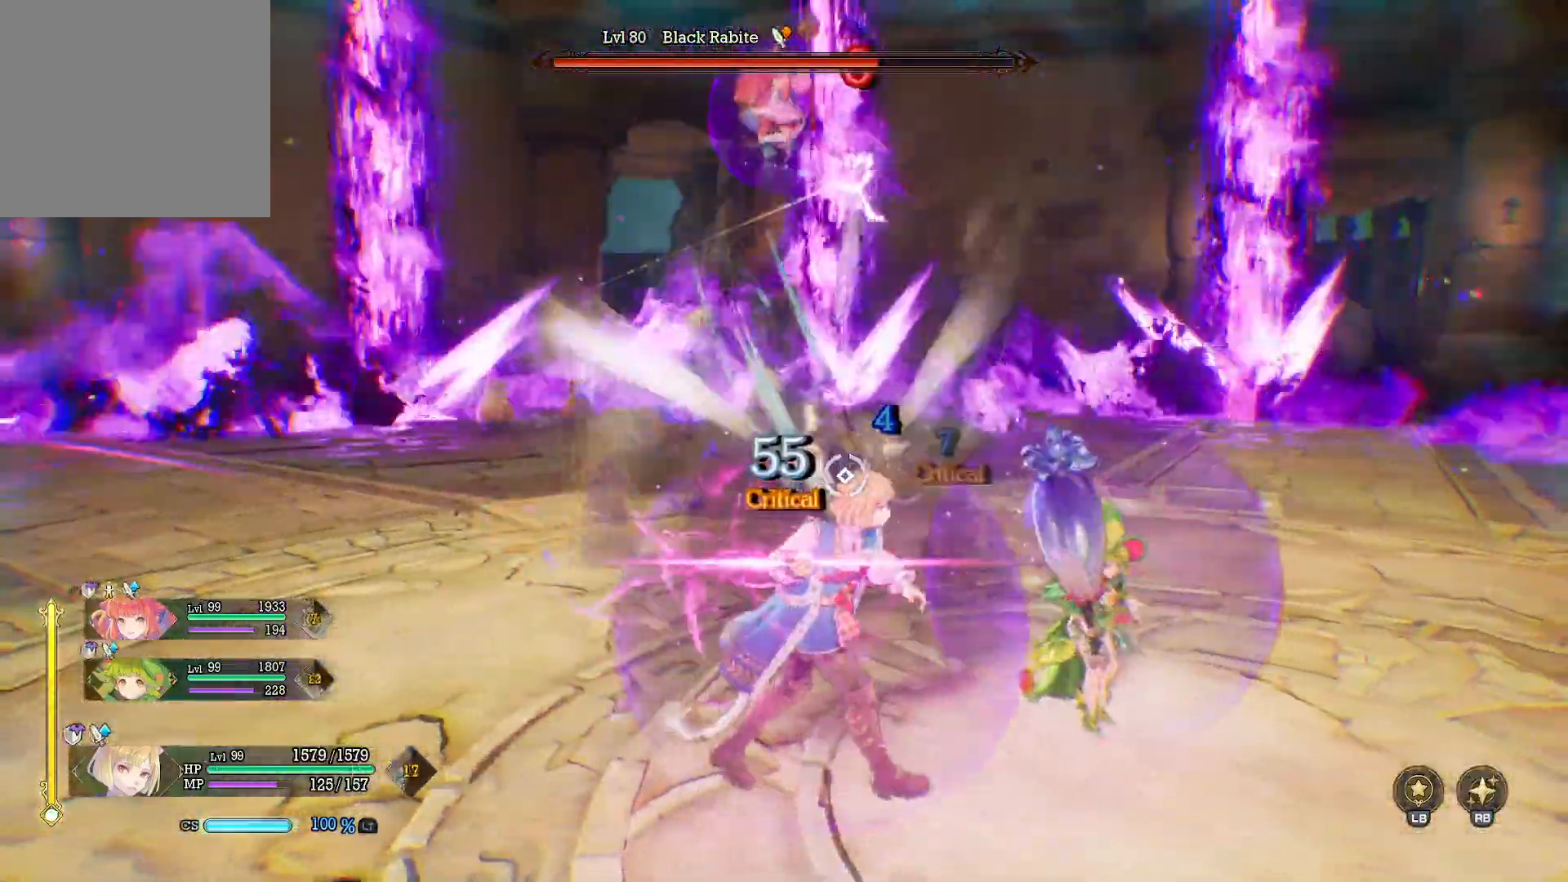
{"dt_ms": 500, "buttons": [], "left_stick": "center", "right_stick": "center", "events": [[17, "left_stick", "center"]]}
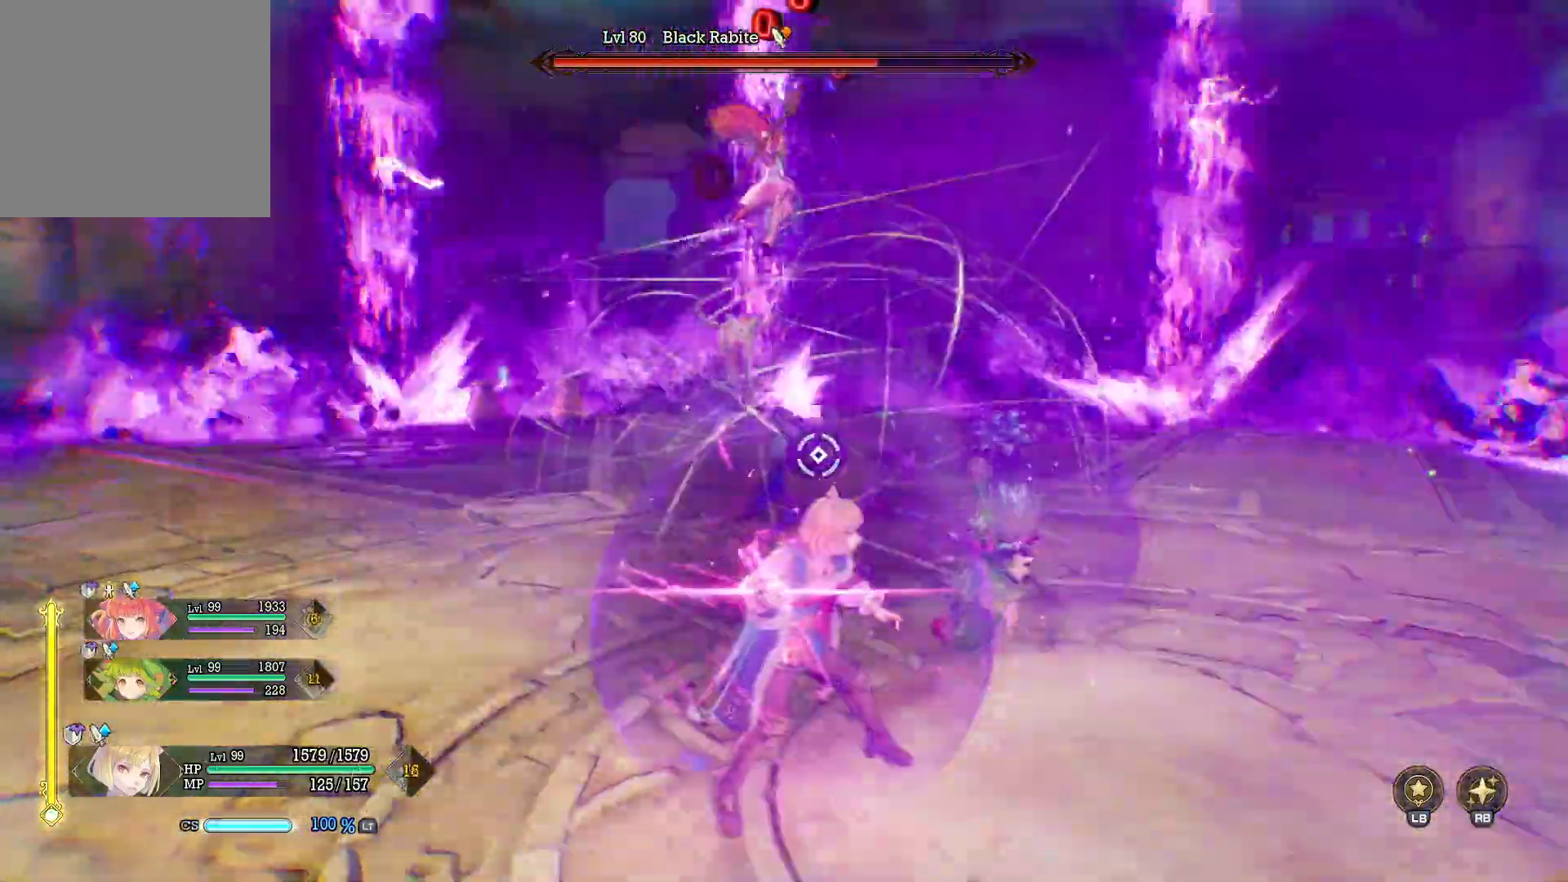
{"dt_ms": 500, "buttons": [], "left_stick": "center", "right_stick": "center", "events": []}
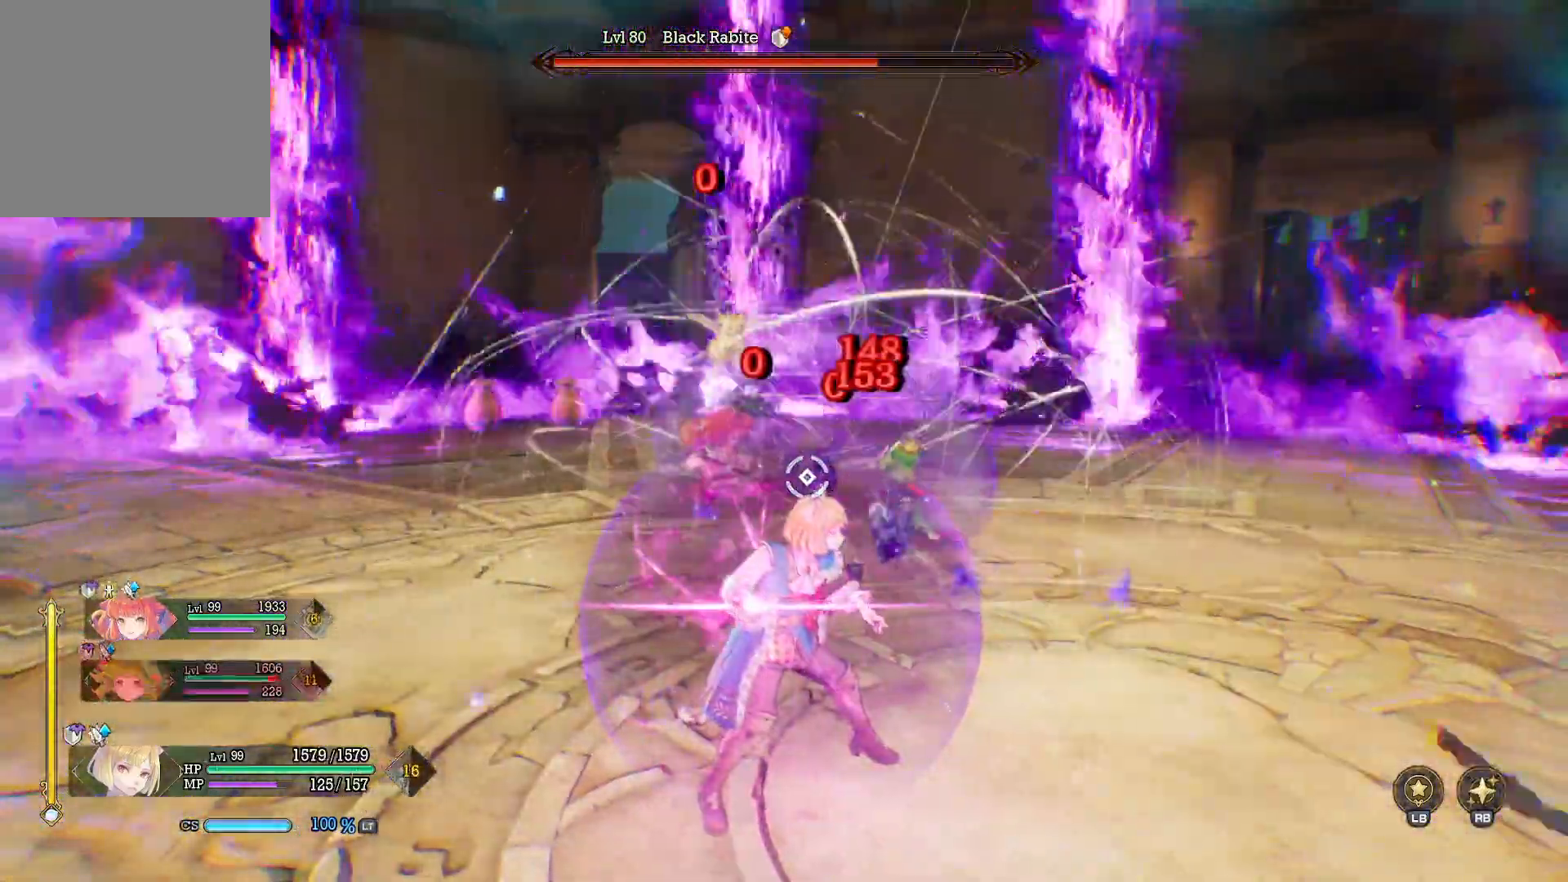
{"dt_ms": 500, "buttons": [], "left_stick": "center", "right_stick": "center"}
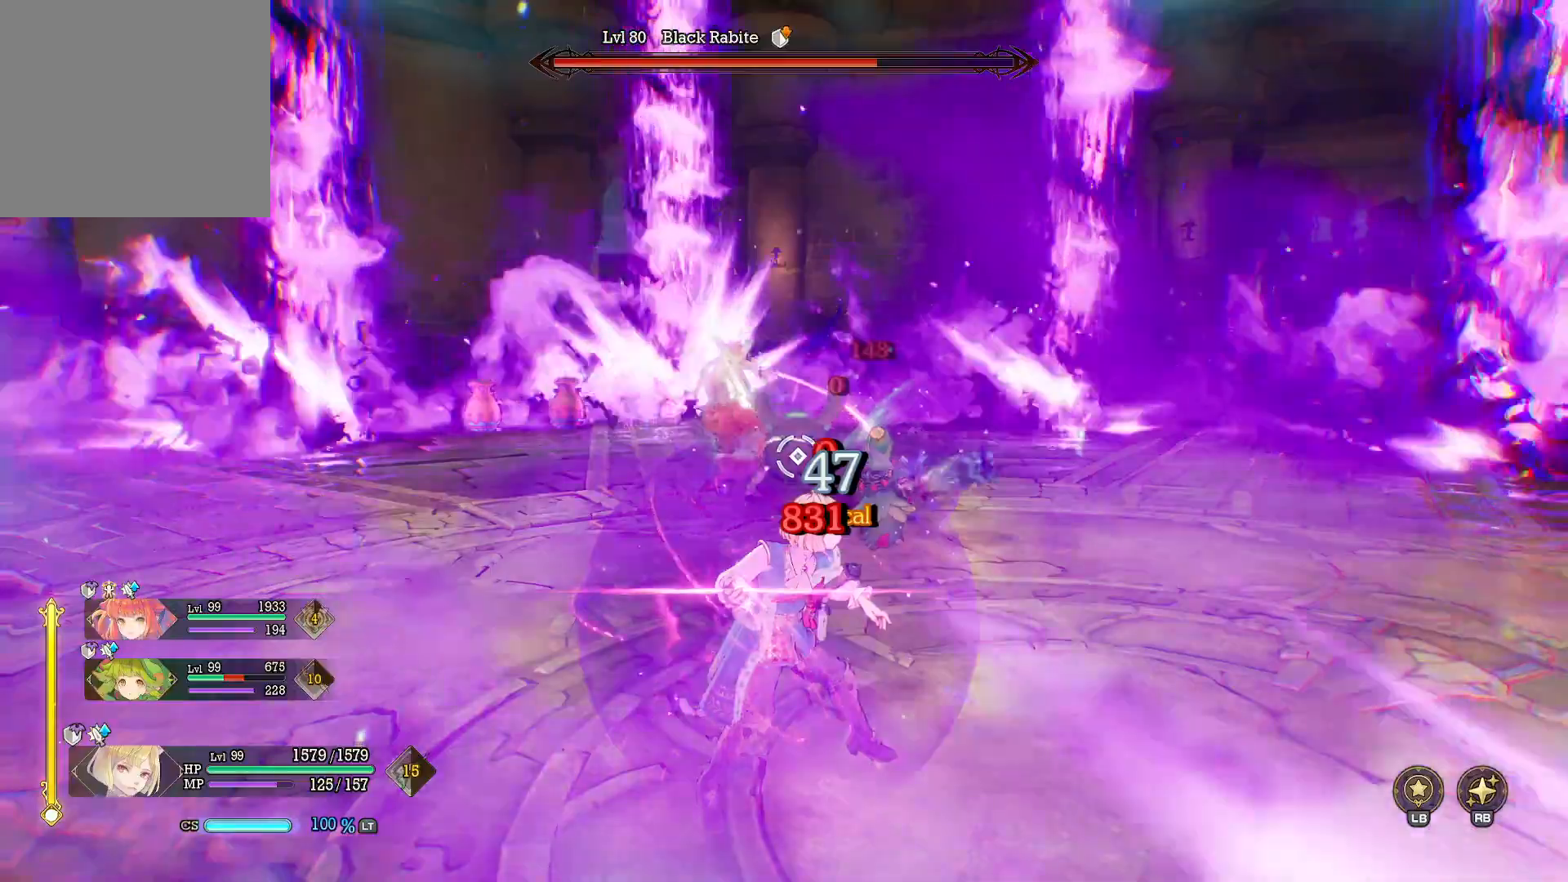
{"dt_ms": 500, "buttons": [], "left_stick": "center", "right_stick": "center", "events": []}
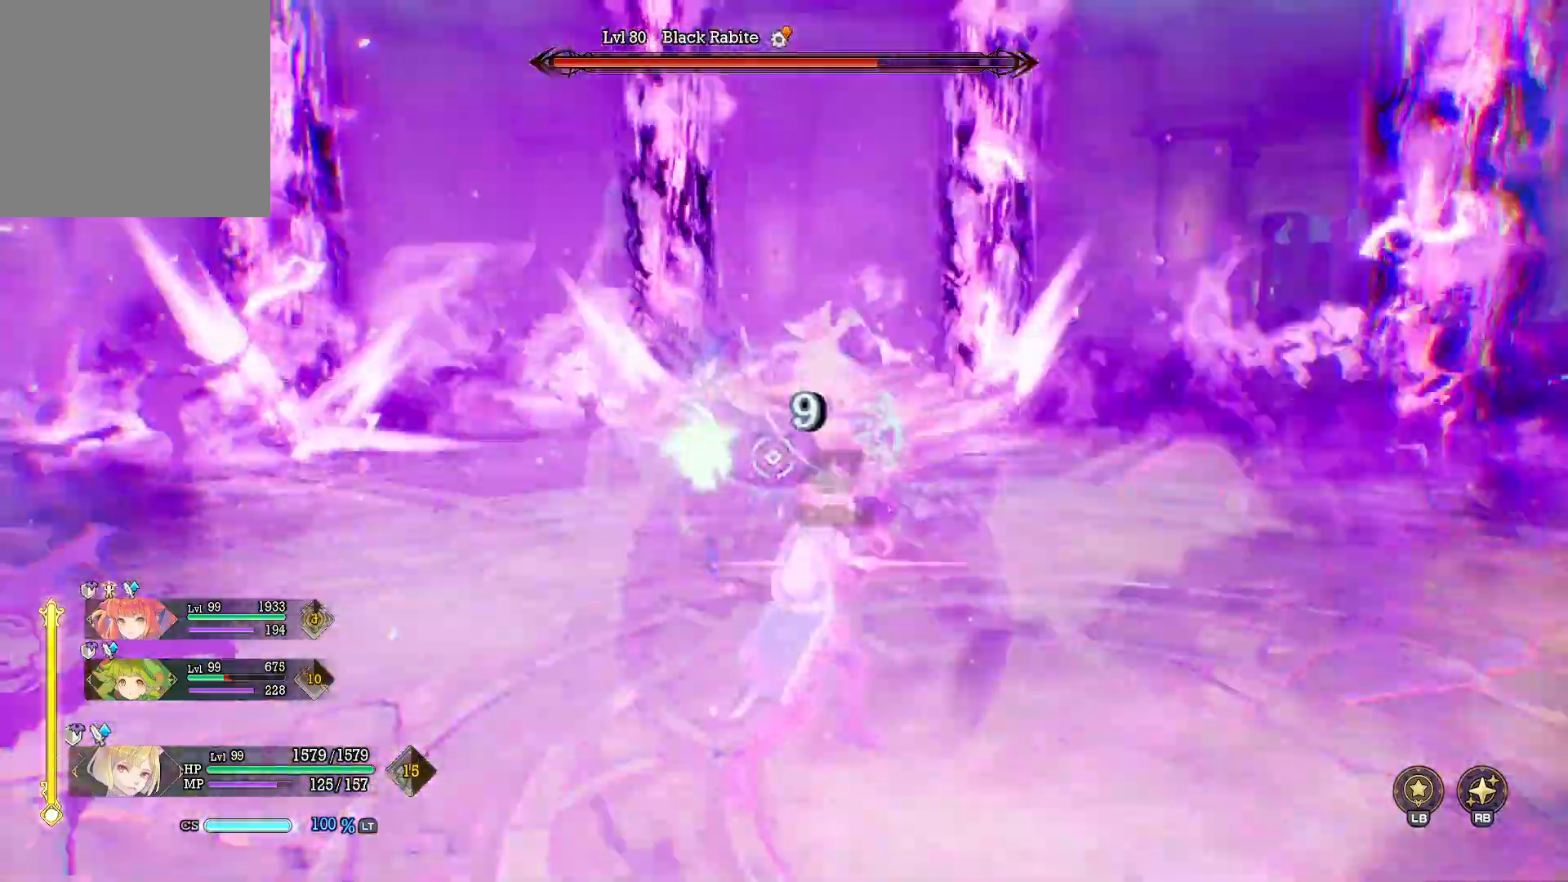
{"dt_ms": 500, "buttons": [], "left_stick": "up", "right_stick": "center", "events": [[333, "left_stick", "up"]]}
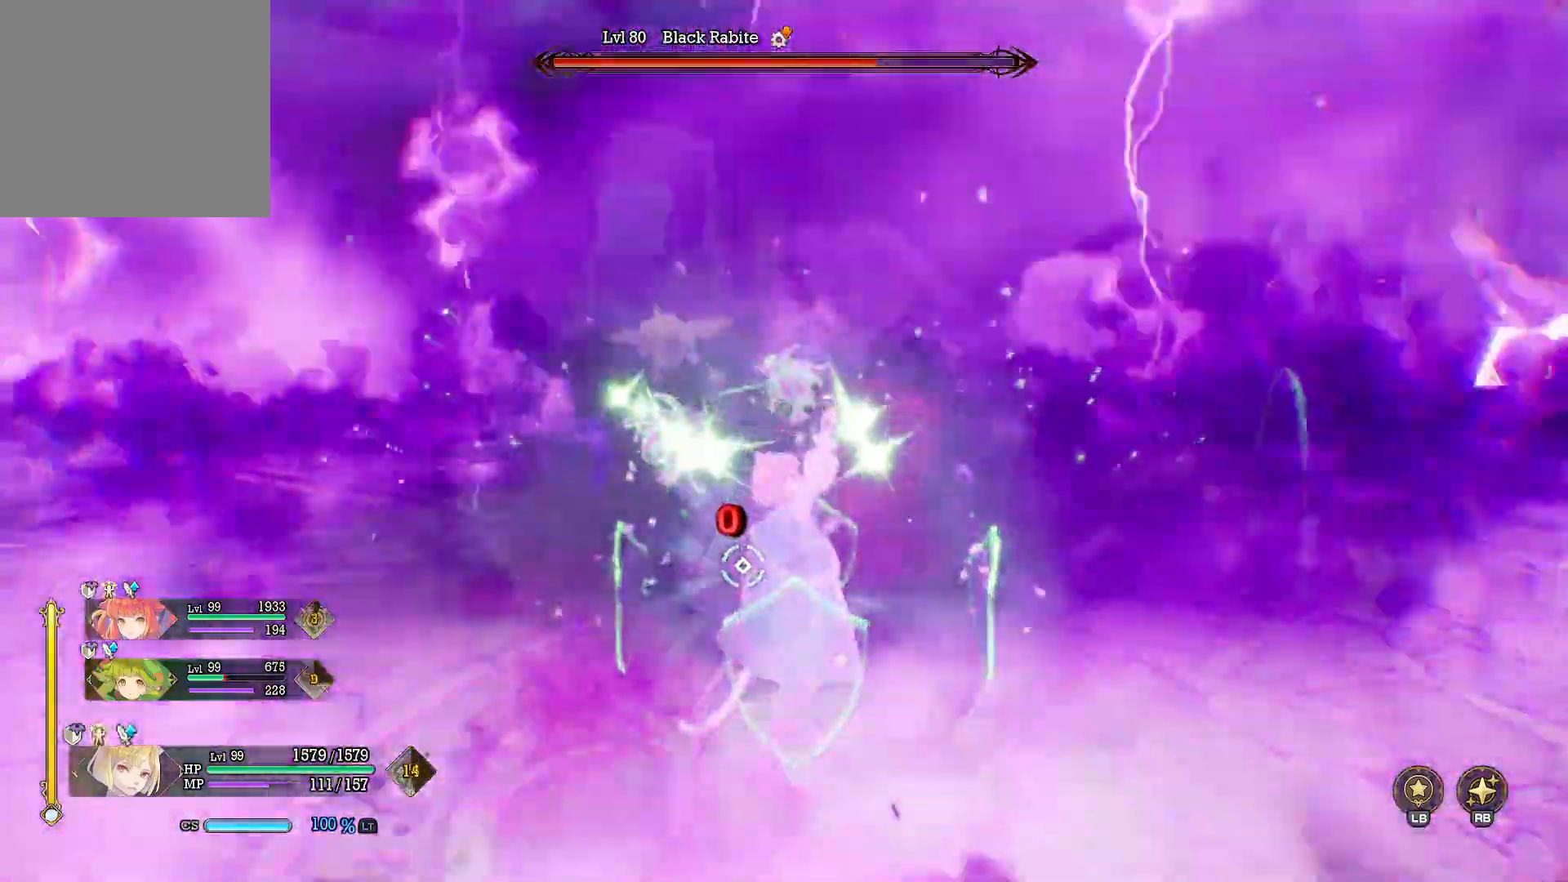
{"dt_ms": 500, "buttons": ["Y"], "left_stick": "up", "right_stick": "center", "events": [[50, "B", "down"], [150, "B", "up"], [250, "right_stick", "left"], [317, "right_stick", "center"], [483, "Y", "down"]]}
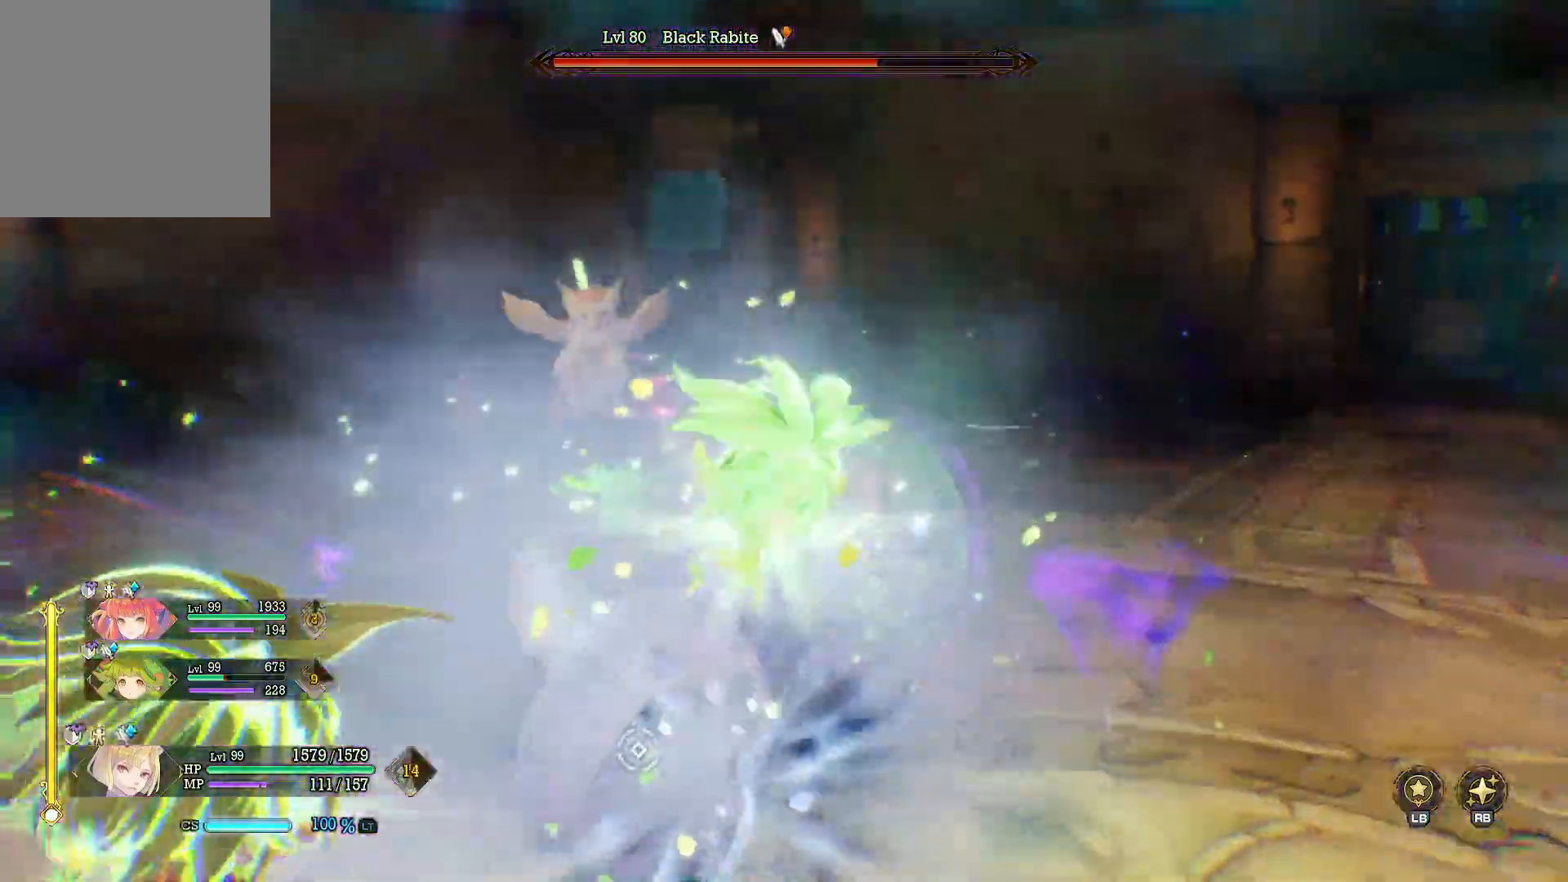
{"dt_ms": 500, "buttons": [], "left_stick": "center", "right_stick": "center", "events": [[83, "left_stick", "left"], [317, "left_stick", "down-left"], [450, "Y", "up"], [450, "left_stick", "center"]]}
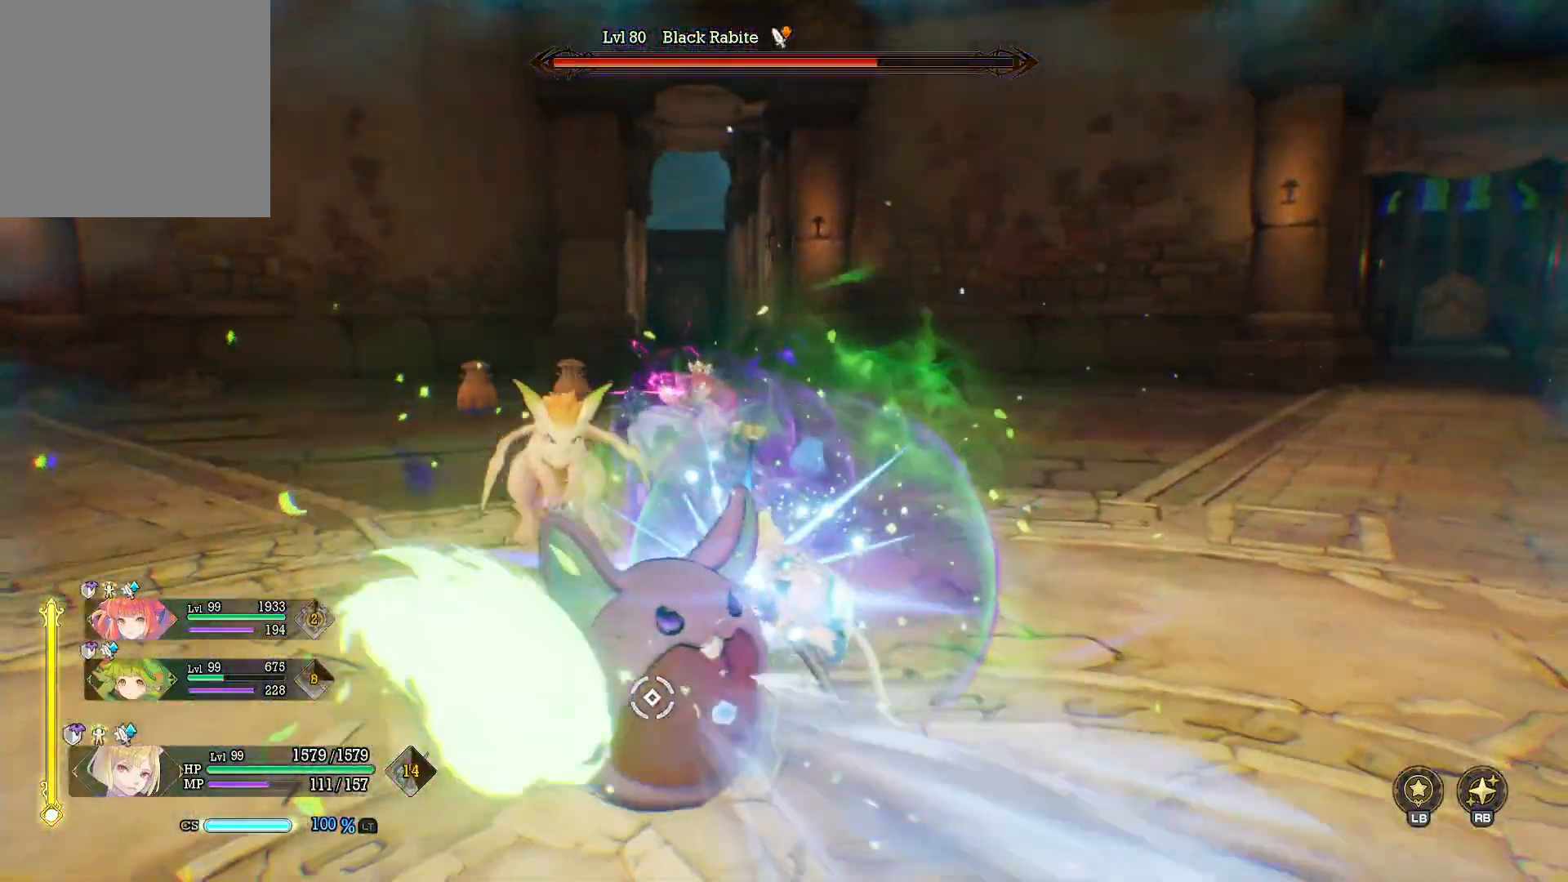
{"dt_ms": 500, "buttons": [], "left_stick": "center", "right_stick": "left", "events": [[83, "right_stick", "left"]]}
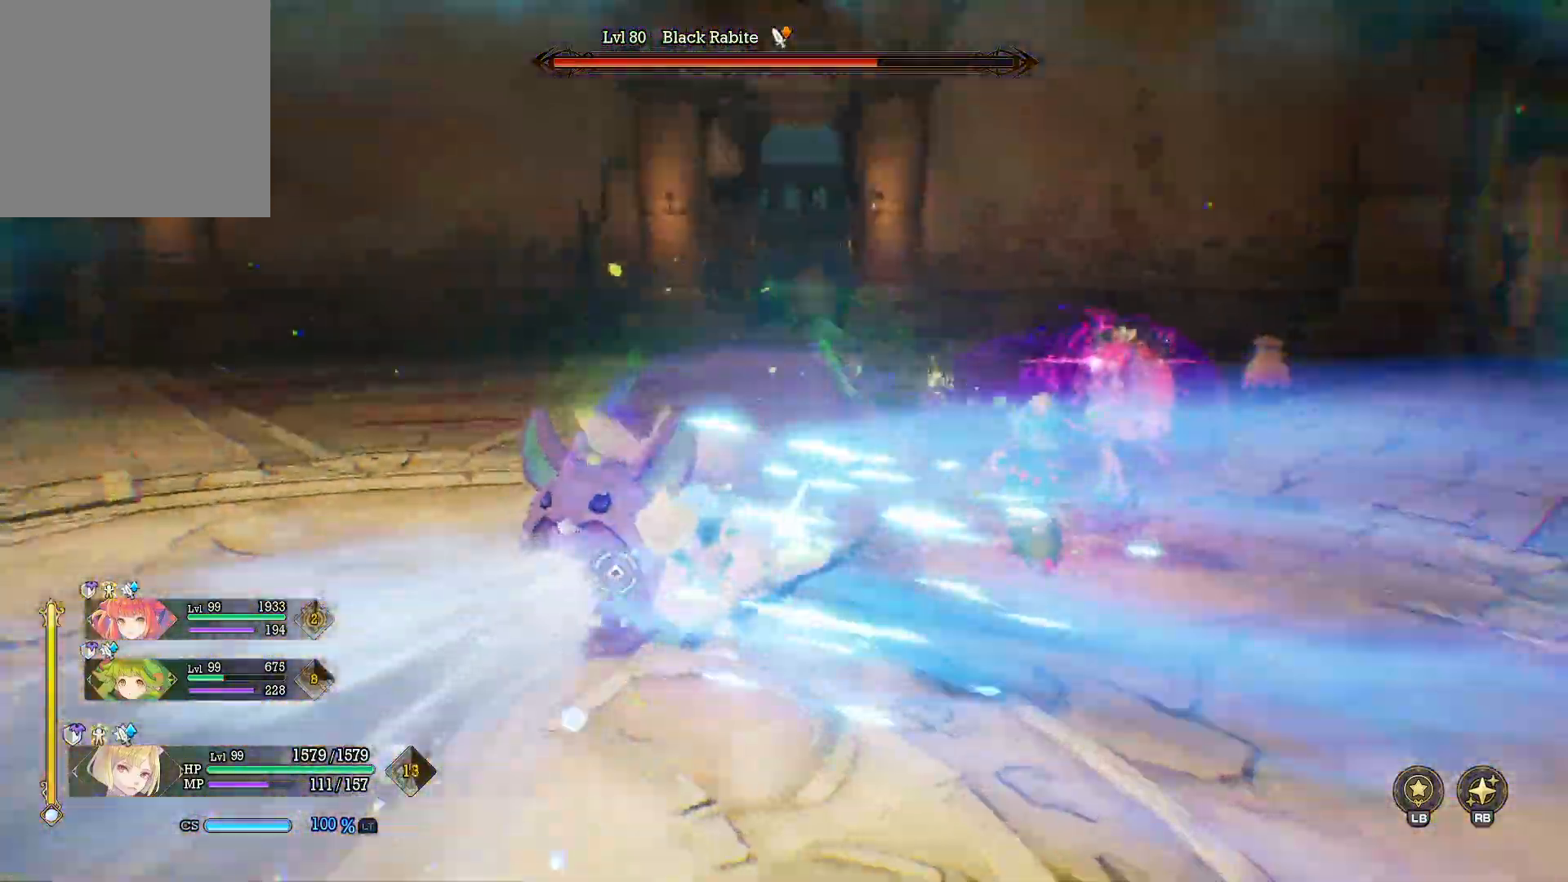
{"dt_ms": 500, "buttons": [], "left_stick": "down-right", "right_stick": "center", "events": [[167, "left_stick", "right"], [217, "right_stick", "center"], [350, "left_stick", "down-right"]]}
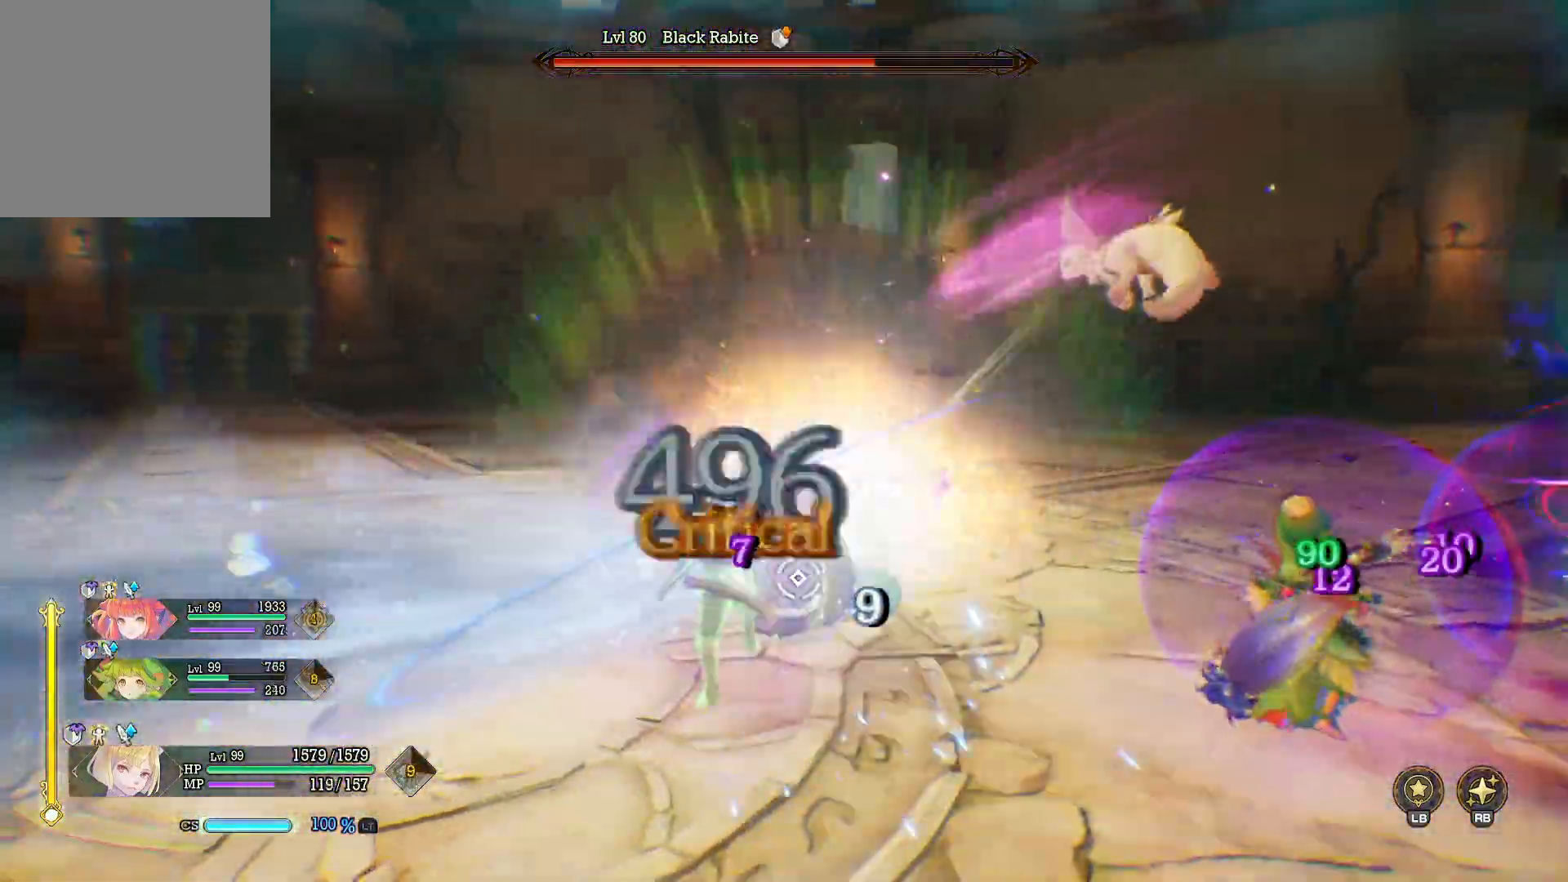
{"dt_ms": 500, "buttons": [], "left_stick": "down-right", "right_stick": "left", "events": [[50, "B", "down"], [133, "B", "up"], [183, "B", "down"], [250, "B", "up"], [417, "right_stick", "left"]]}
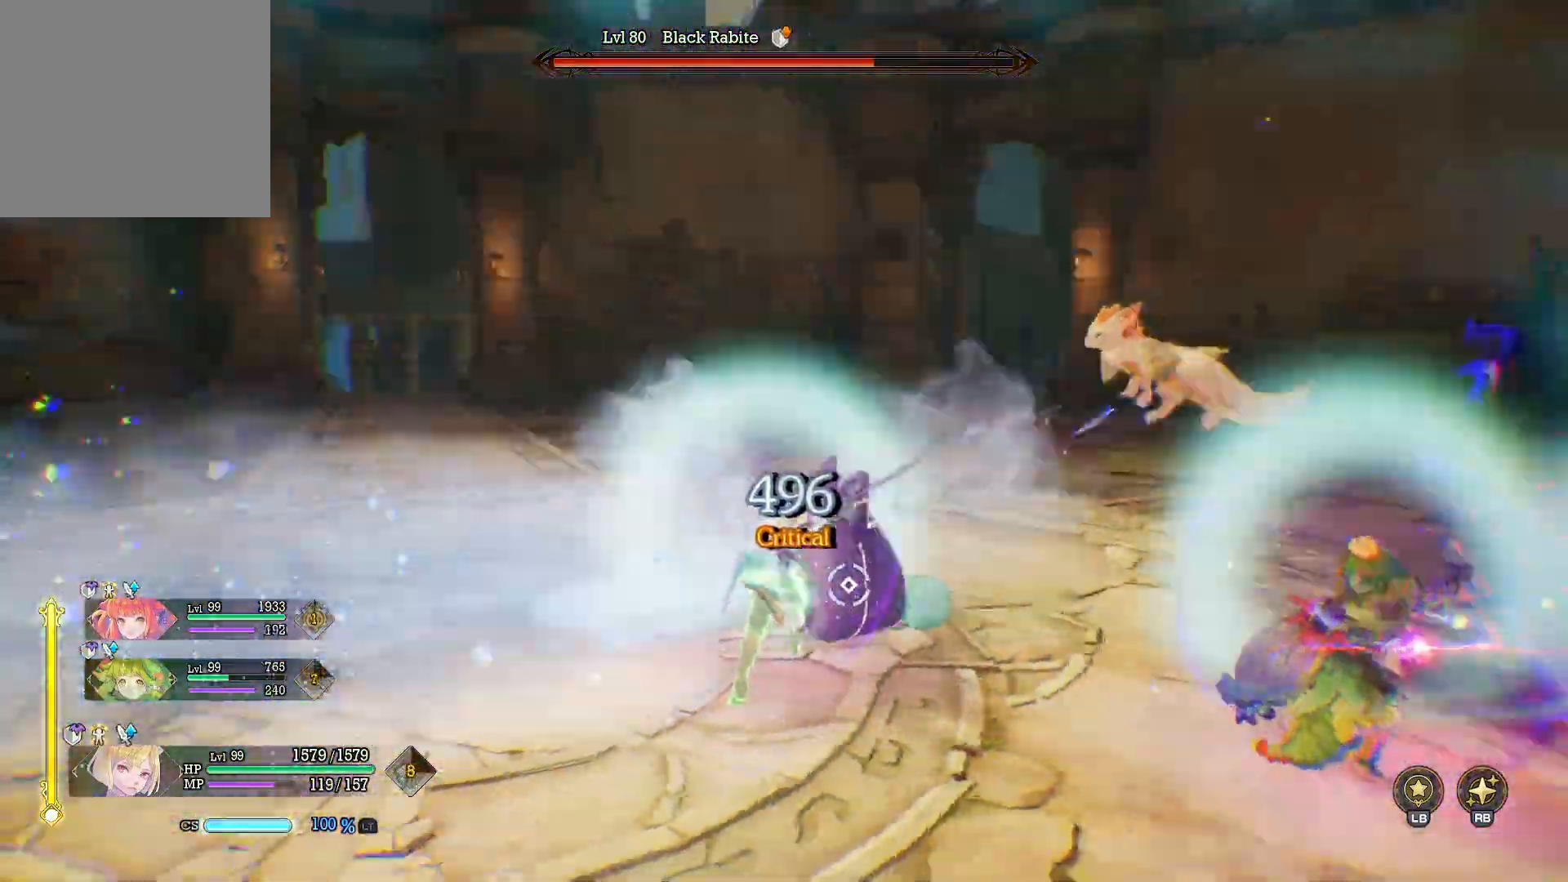
{"dt_ms": 500, "buttons": [], "left_stick": "right", "right_stick": "center", "events": [[33, "right_stick", "center"], [167, "B", "down"], [267, "B", "up"], [450, "left_stick", "right"]]}
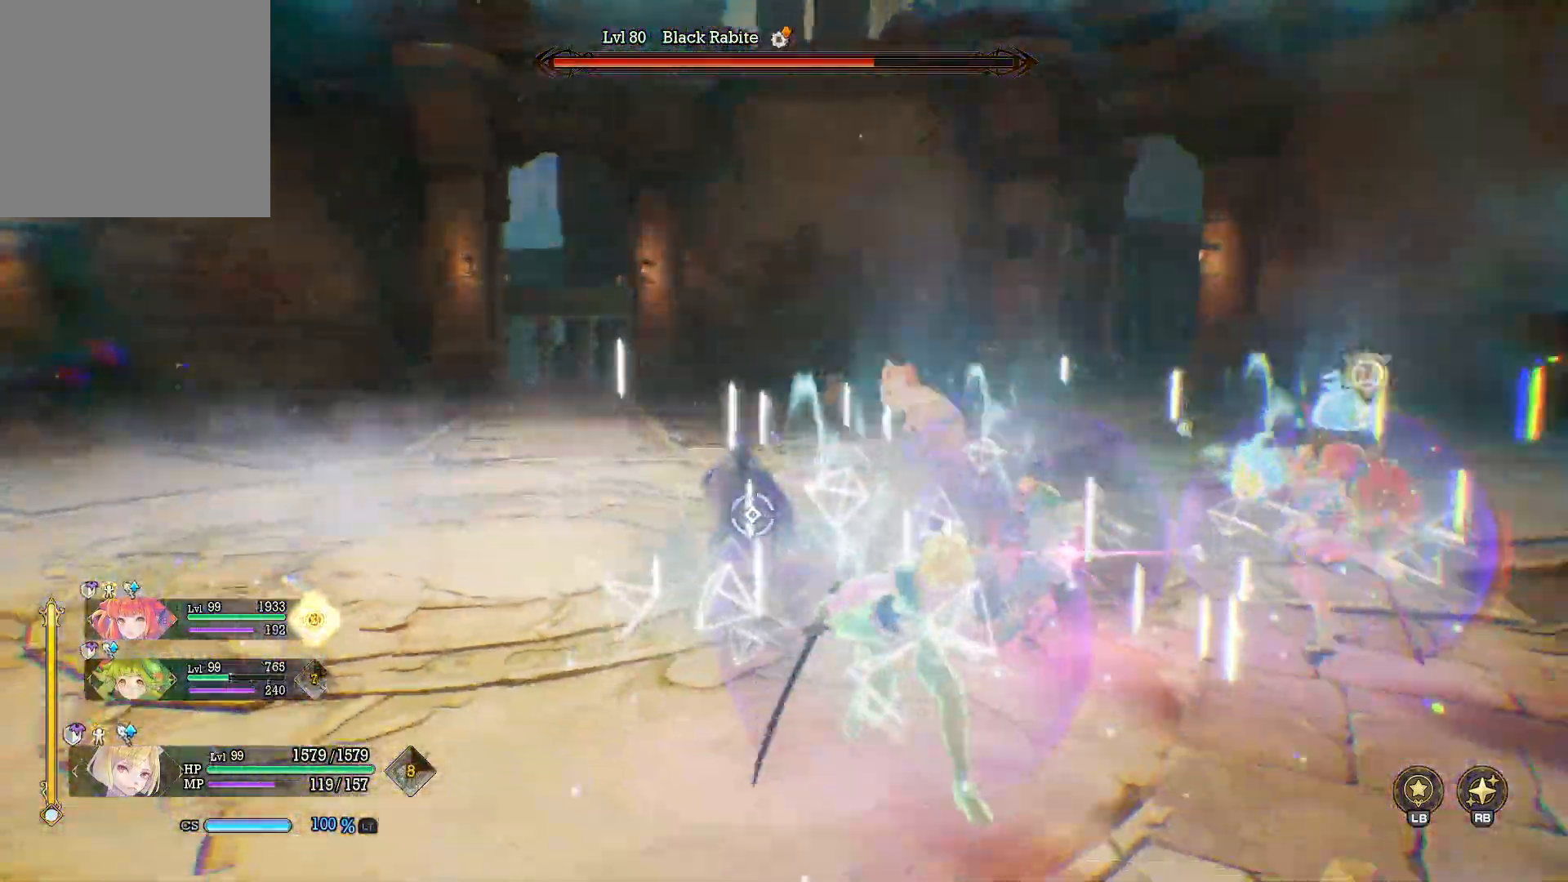
{"dt_ms": 500, "buttons": ["X", "R1"], "left_stick": "up-right", "right_stick": "center", "events": [[17, "left_stick", "up-right"], [33, "R1", "down"], [250, "X", "down"], [350, "X", "up"], [417, "X", "down"]]}
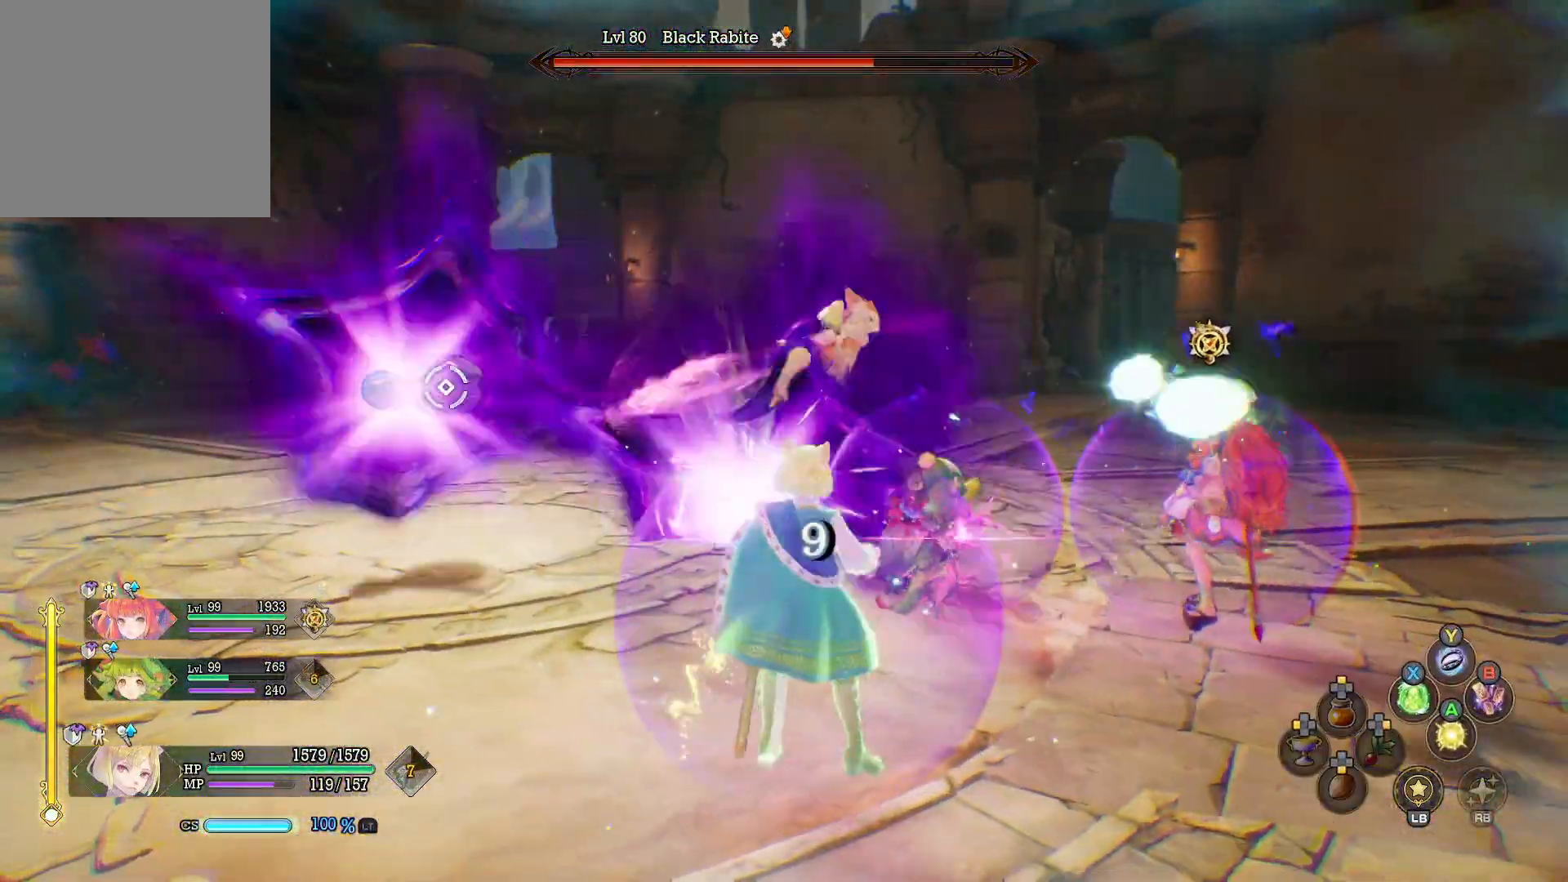
{"dt_ms": 500, "buttons": [], "left_stick": "down-right", "right_stick": "center", "events": [[50, "X", "up"], [50, "left_stick", "right"], [83, "X", "down"], [200, "X", "up"], [250, "R1", "up"], [333, "left_stick", "down-right"]]}
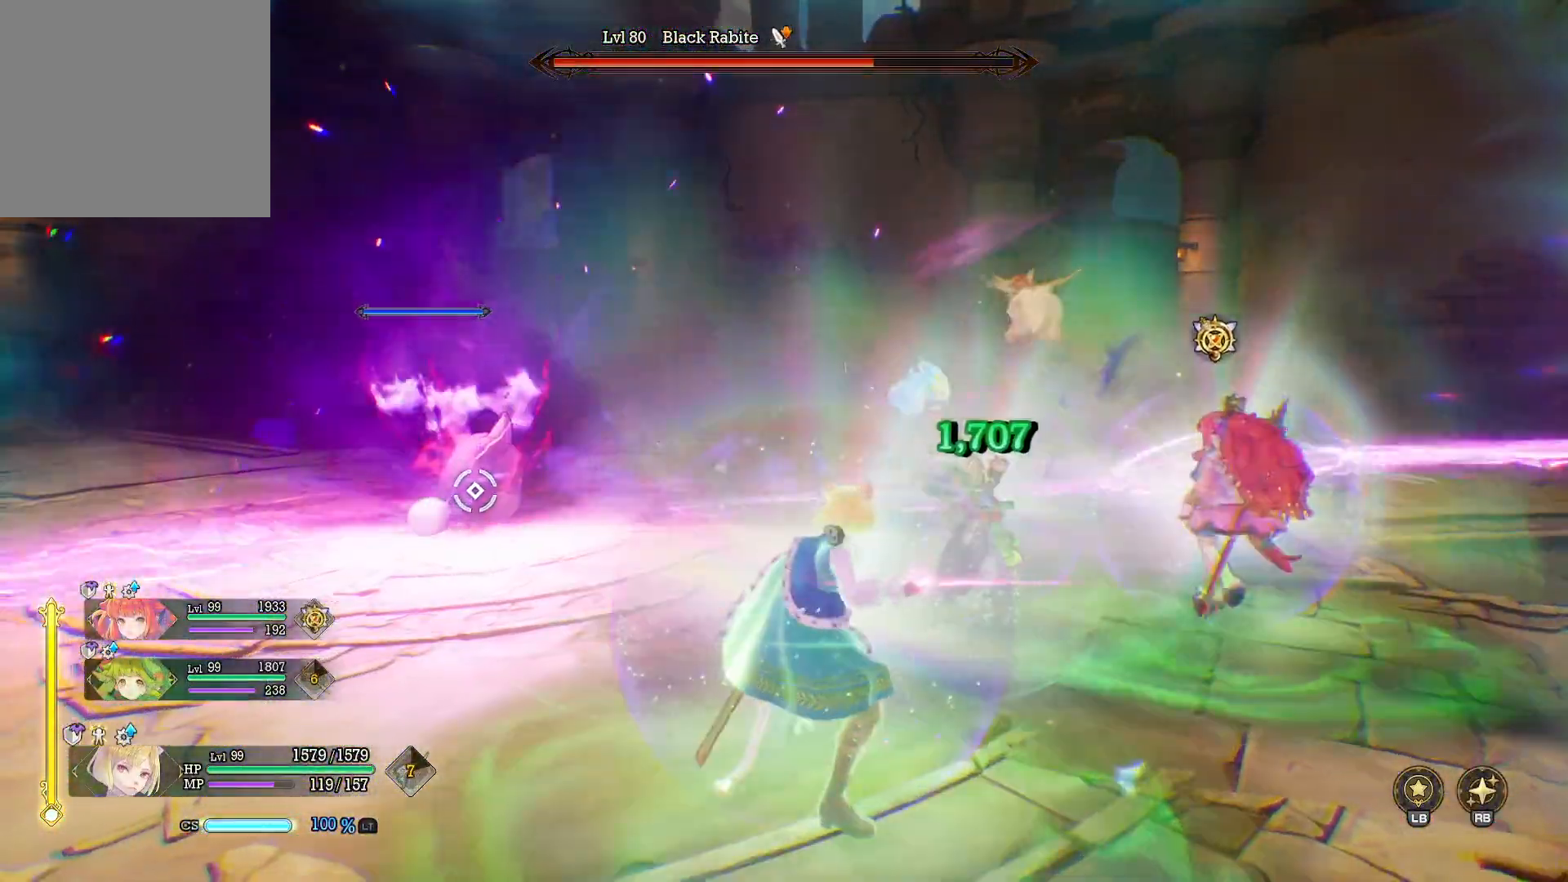
{"dt_ms": 500, "buttons": [], "left_stick": "down-right", "right_stick": "center", "events": [[67, "right_stick", "left"], [233, "right_stick", "center"]]}
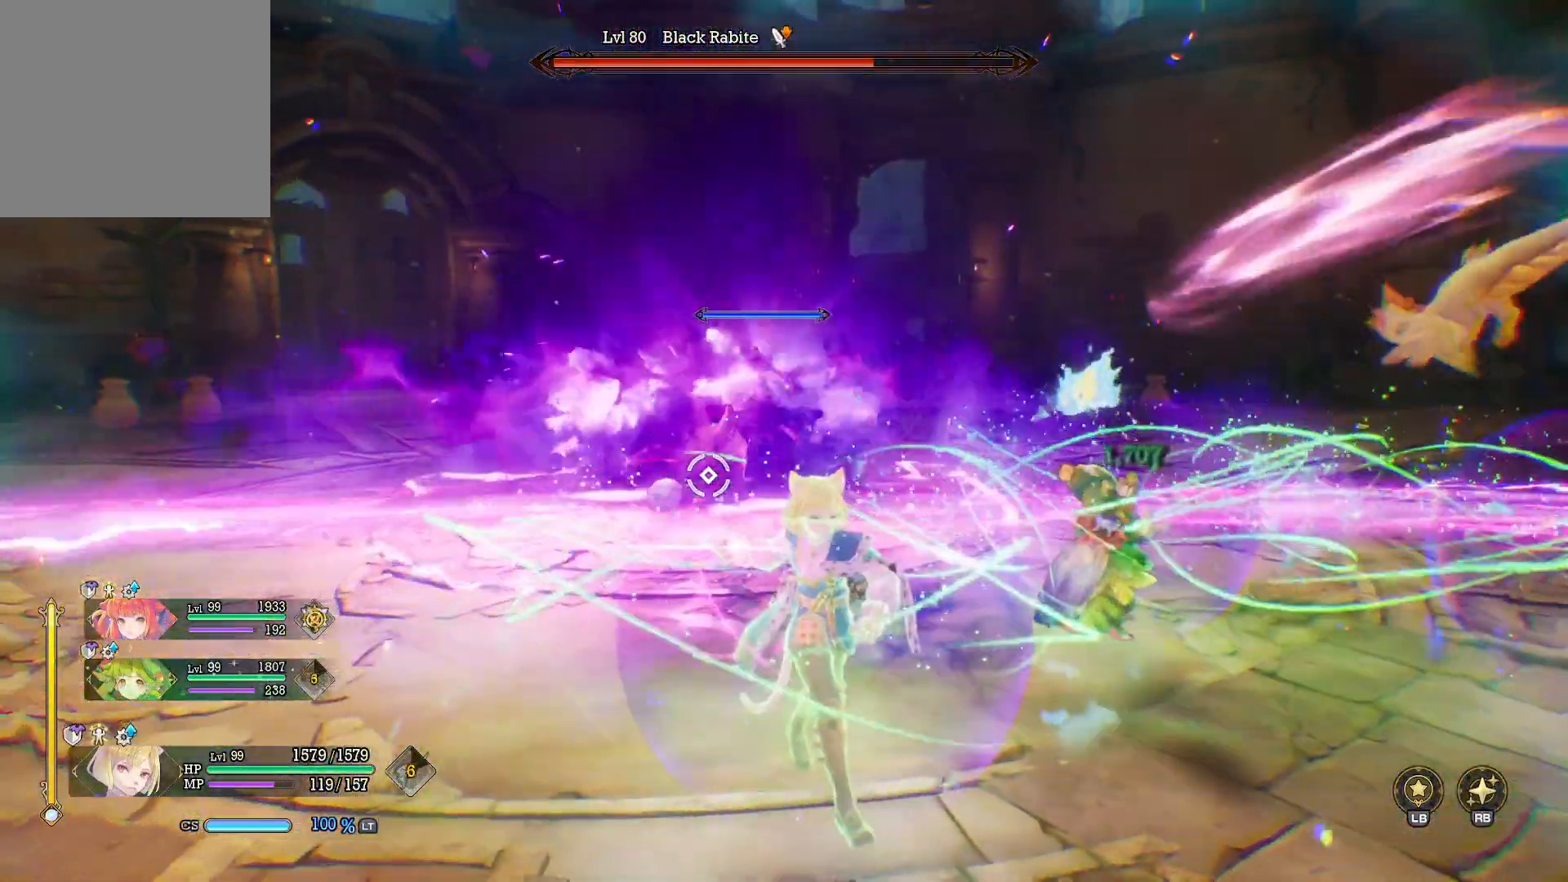
{"dt_ms": 500, "buttons": [], "left_stick": "down-right", "right_stick": "center", "events": []}
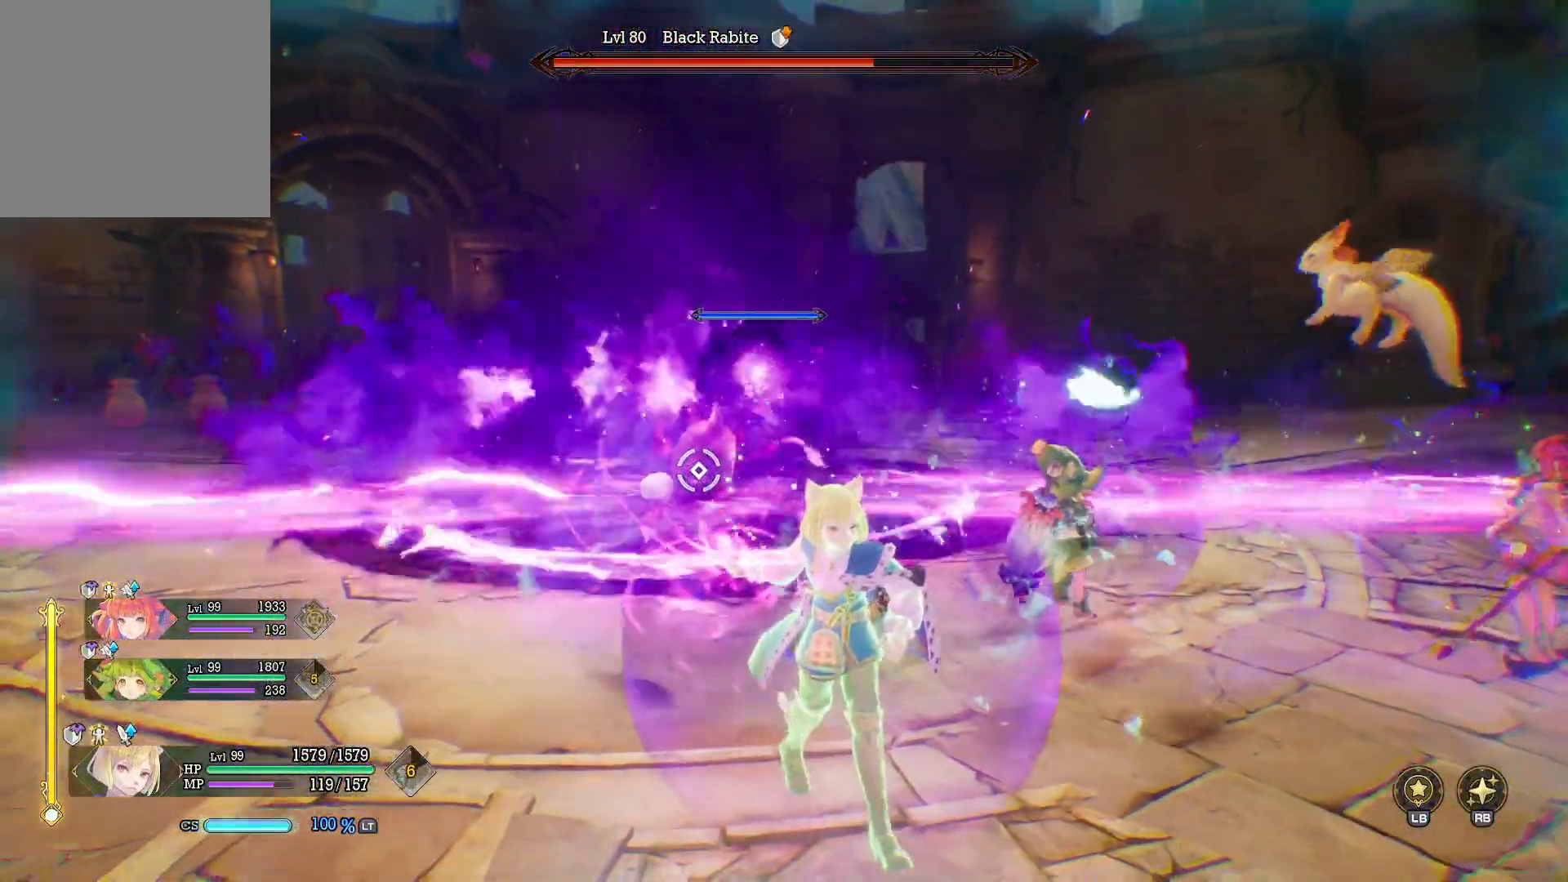
{"dt_ms": 500, "buttons": [], "left_stick": "center", "right_stick": "center", "events": [[50, "right_stick", "down-left"], [167, "right_stick", "center"], [283, "left_stick", "center"]]}
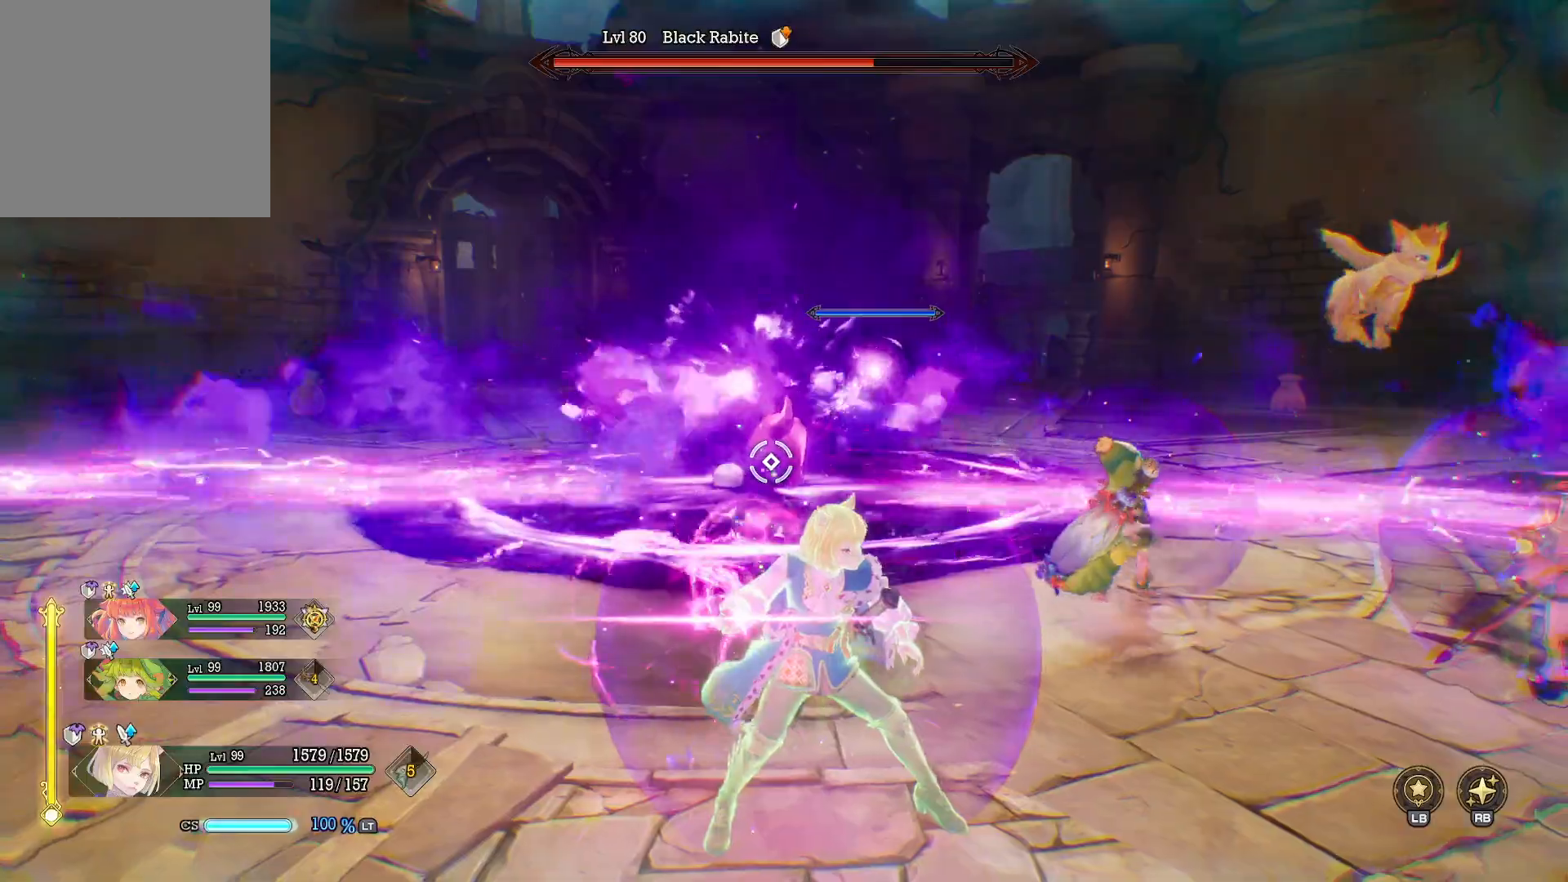
{"dt_ms": 500, "buttons": [], "left_stick": "center", "right_stick": "center", "events": []}
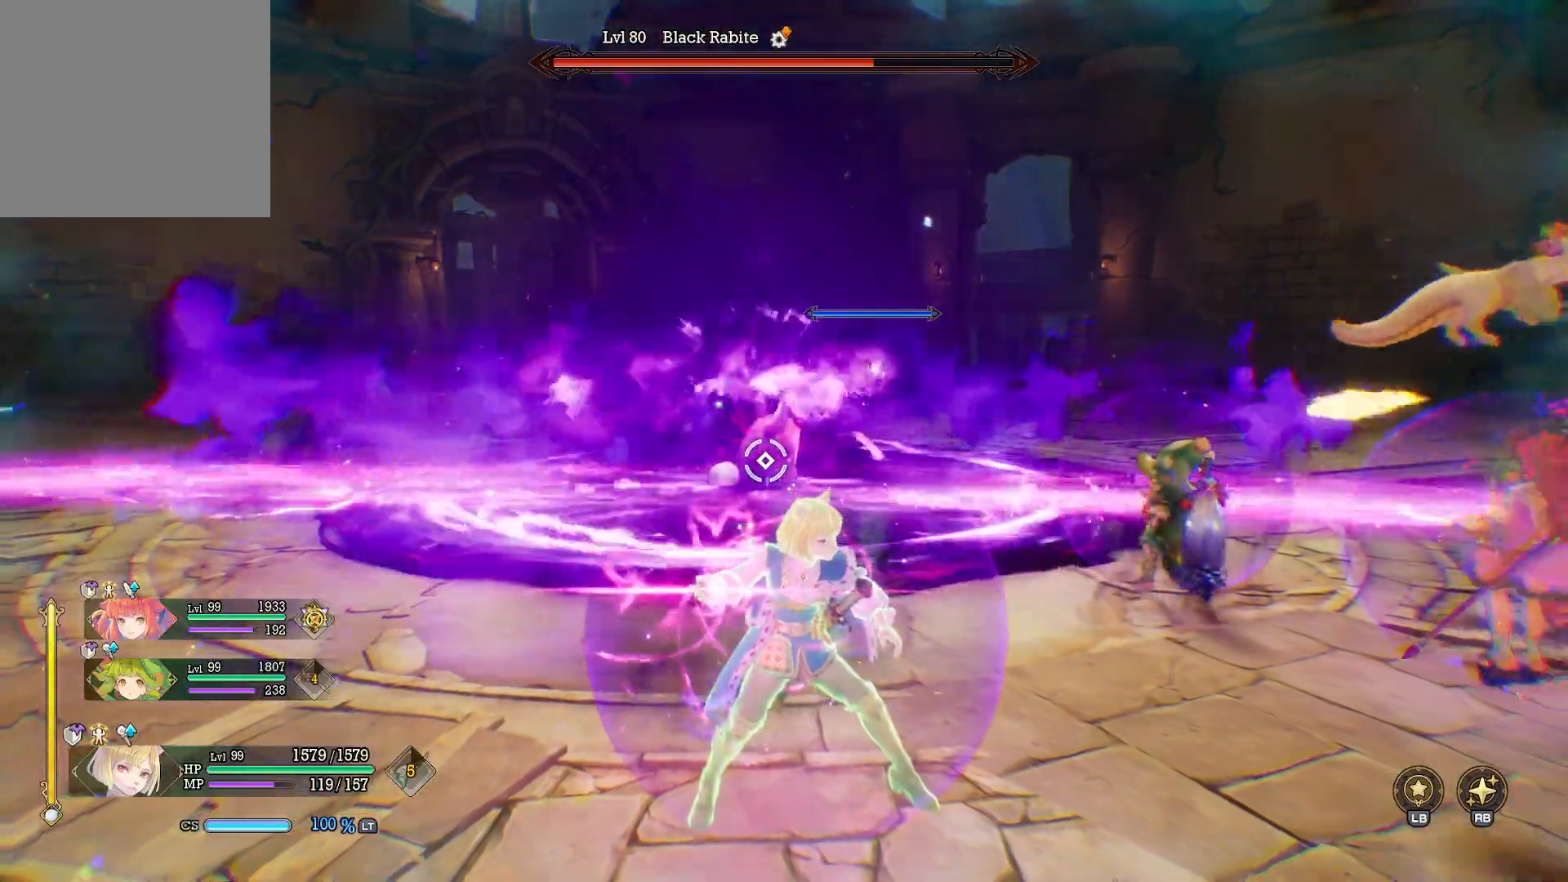
{"dt_ms": 500, "buttons": [], "left_stick": "center", "right_stick": "center", "events": []}
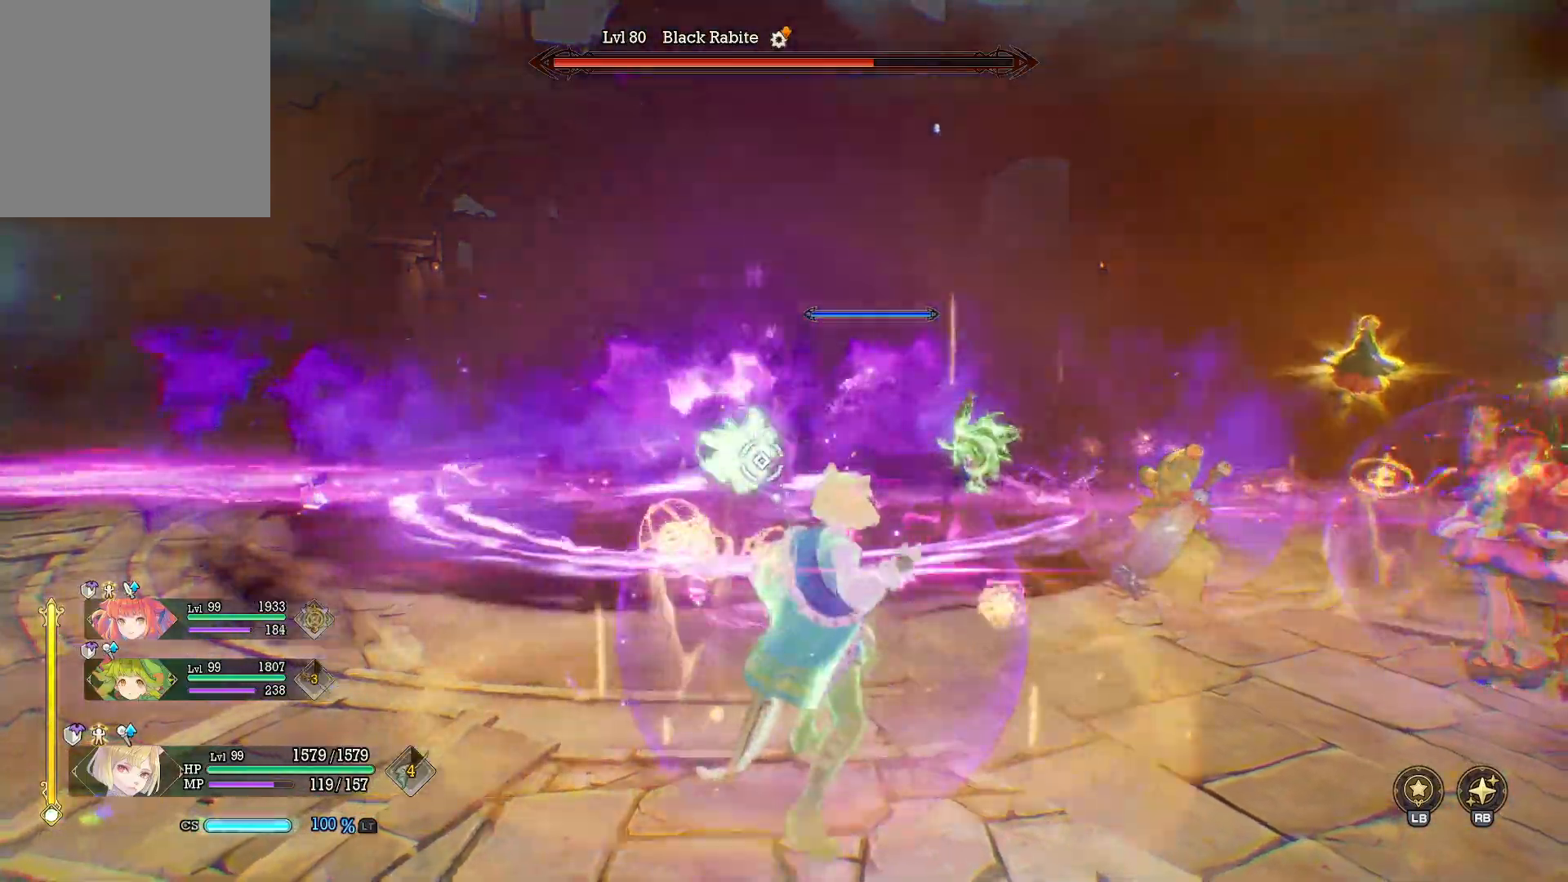
{"dt_ms": 500, "buttons": [], "left_stick": "center", "right_stick": "center", "events": [[217, "DPAD_UP", "down"], [383, "DPAD_UP", "up"]]}